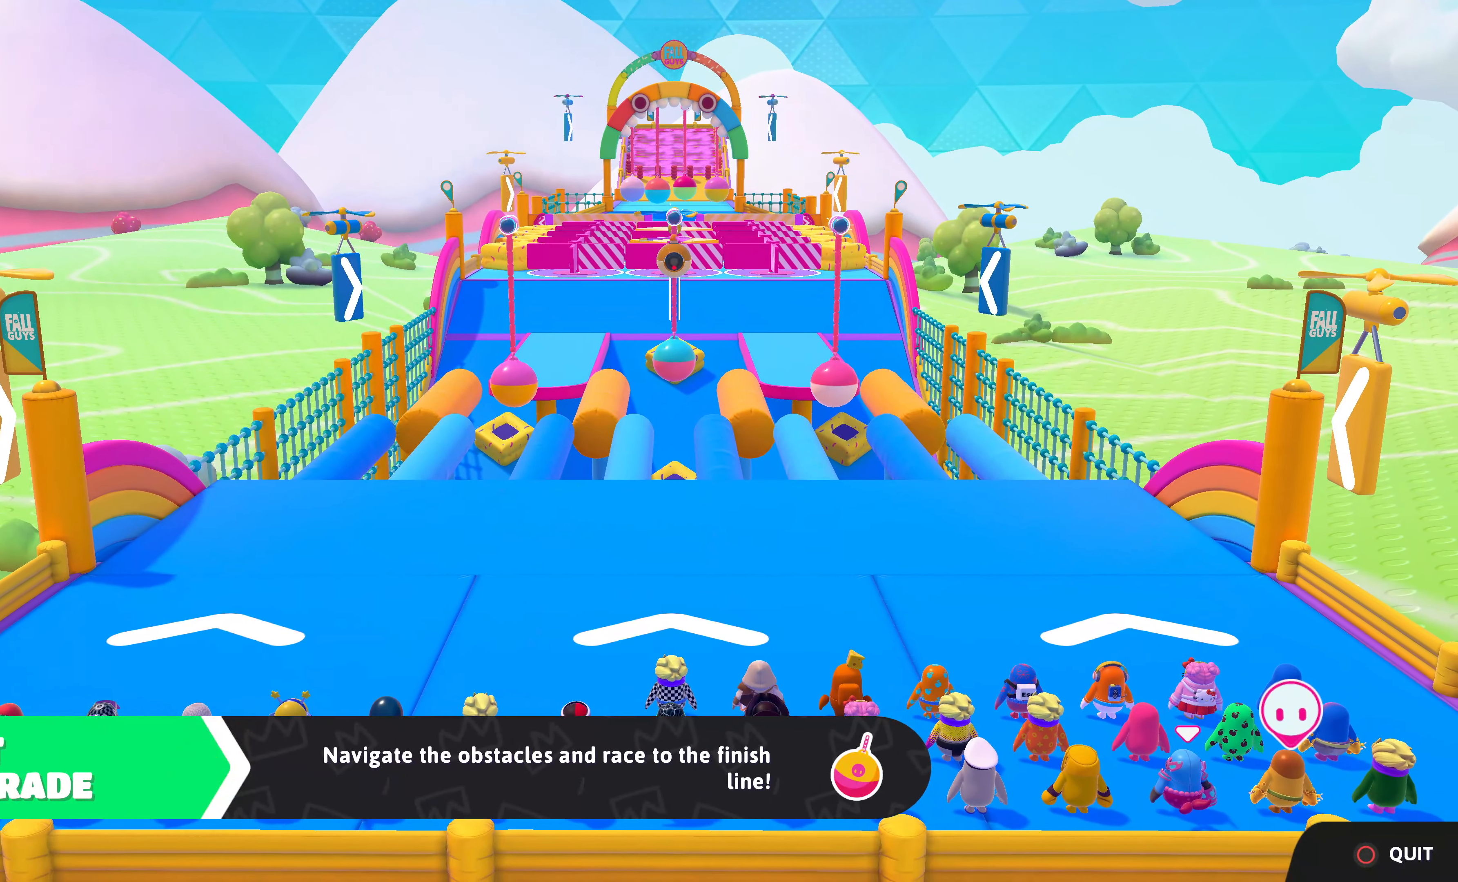
Gameplay with a controller (PlayStation layout); each line is a JSON object with the inputs held at the frame after it. "events" lists button and stick changes between this image and that frame as [ms after this image, input, new state], when the widget could be followed in between.
{"buttons": [], "left_stick": "up", "right_stick": "center", "events": [[133, "left_stick", "up"]]}
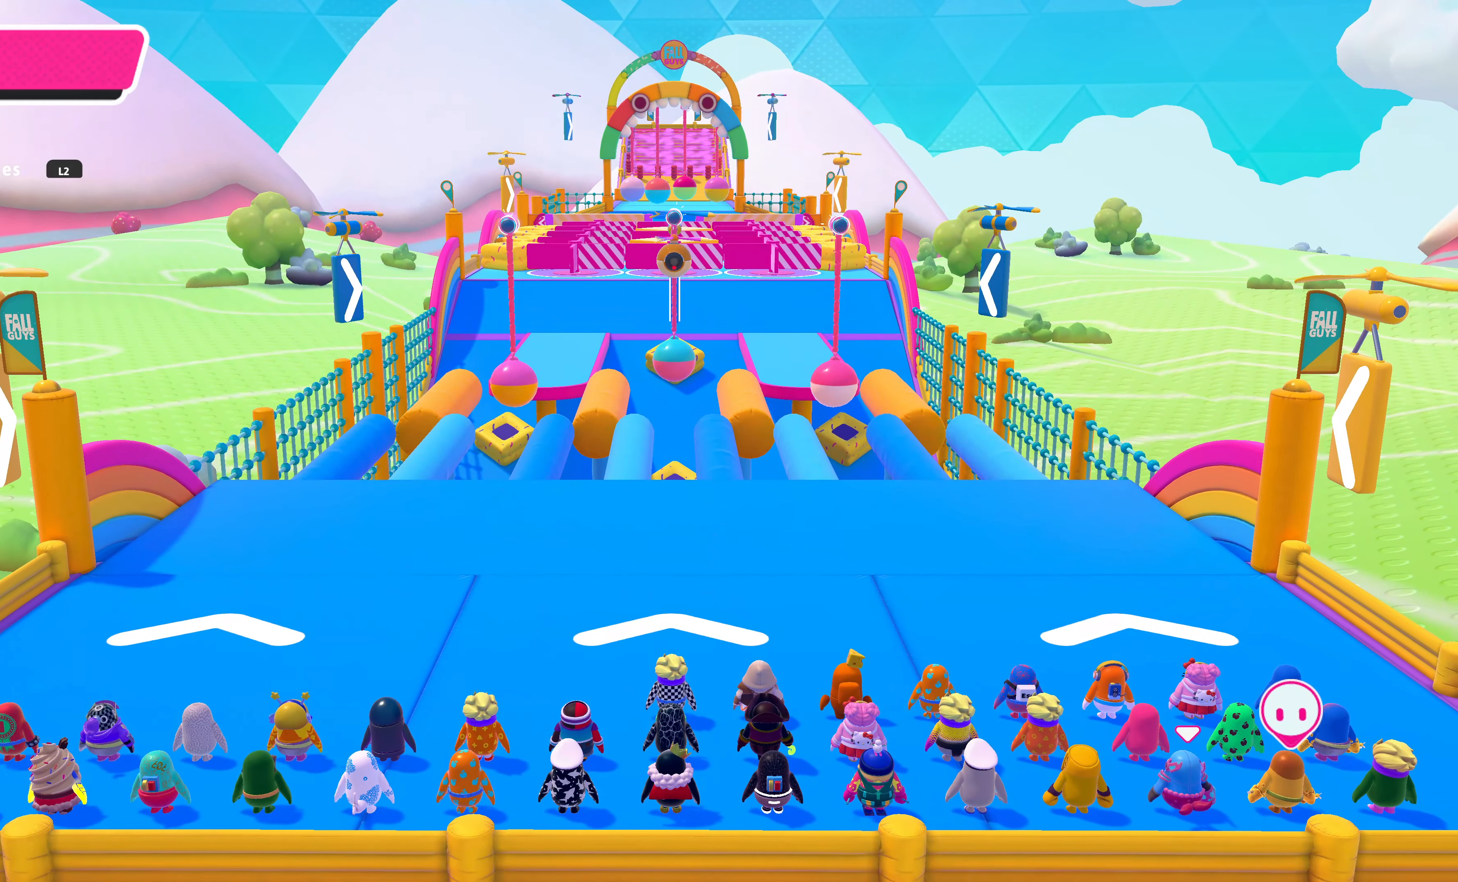
{"buttons": [], "left_stick": "up", "right_stick": "center", "events": []}
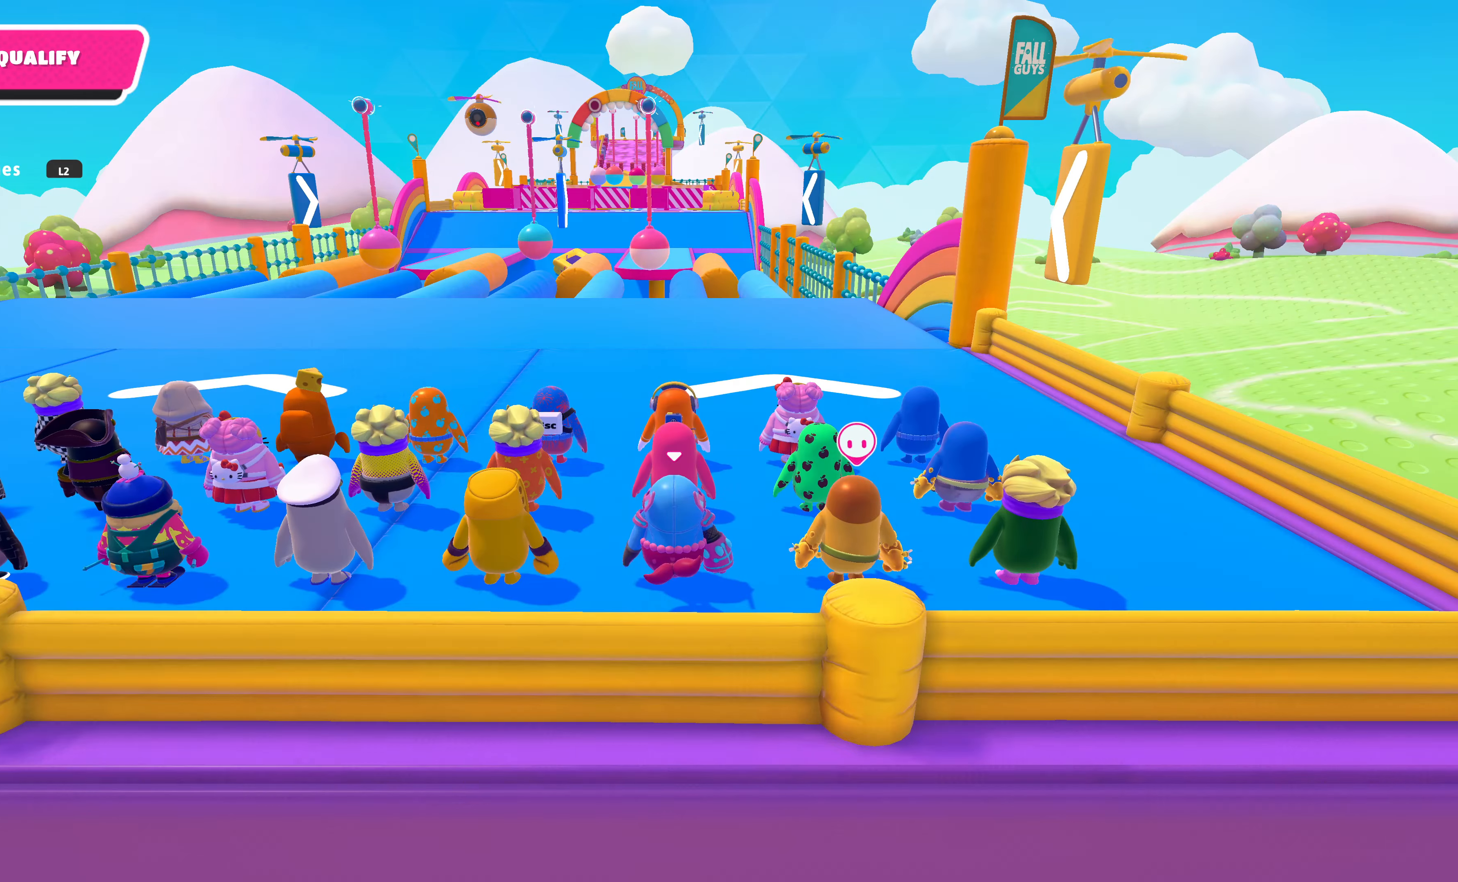
{"buttons": [], "left_stick": "up", "right_stick": "center", "events": []}
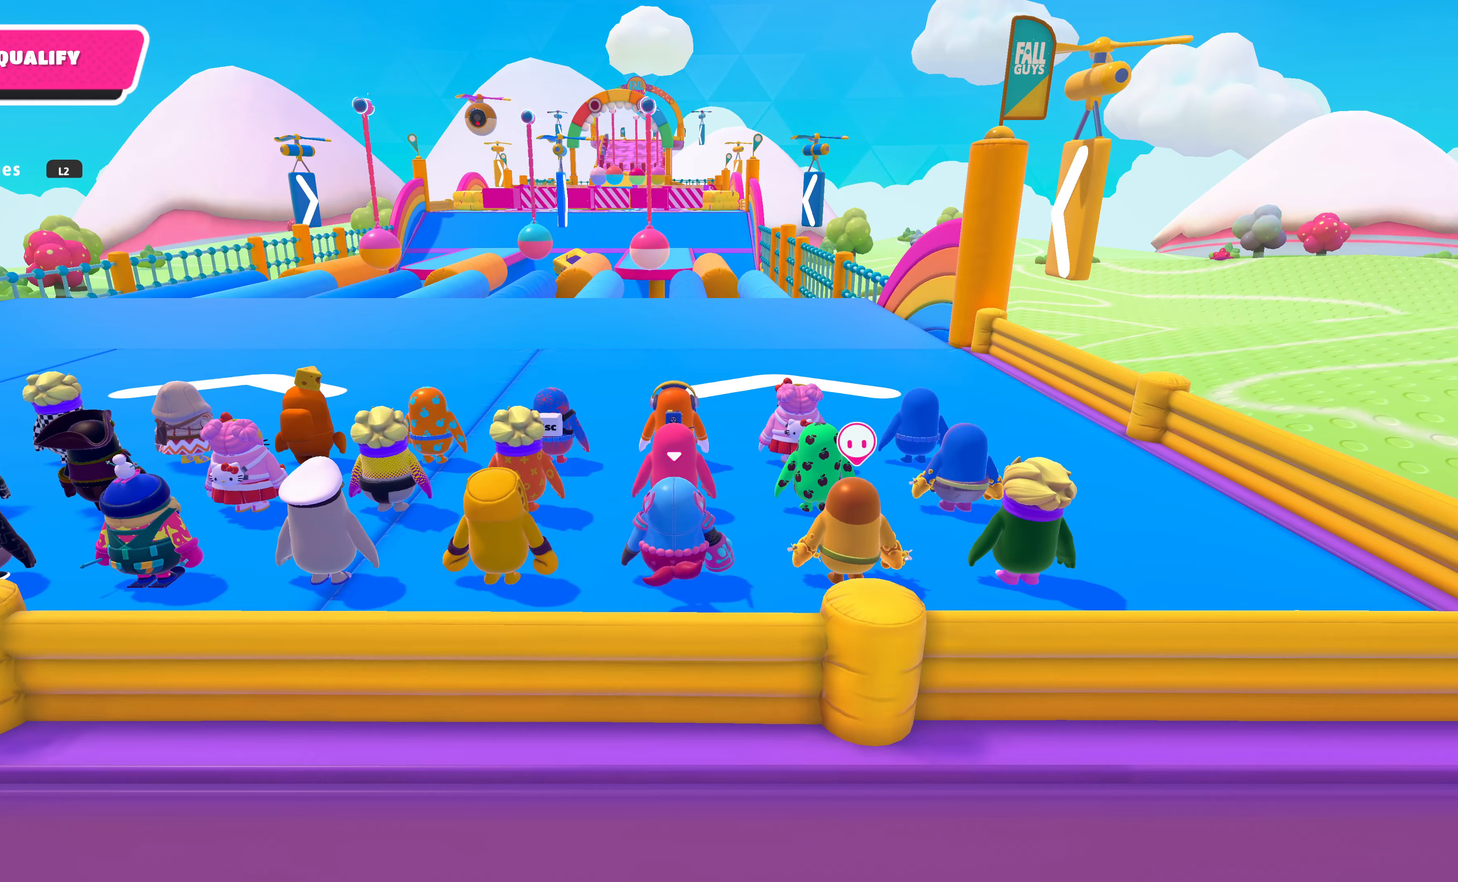
{"buttons": [], "left_stick": "up", "right_stick": "up-left", "events": [[466, "right_stick", "up-left"]]}
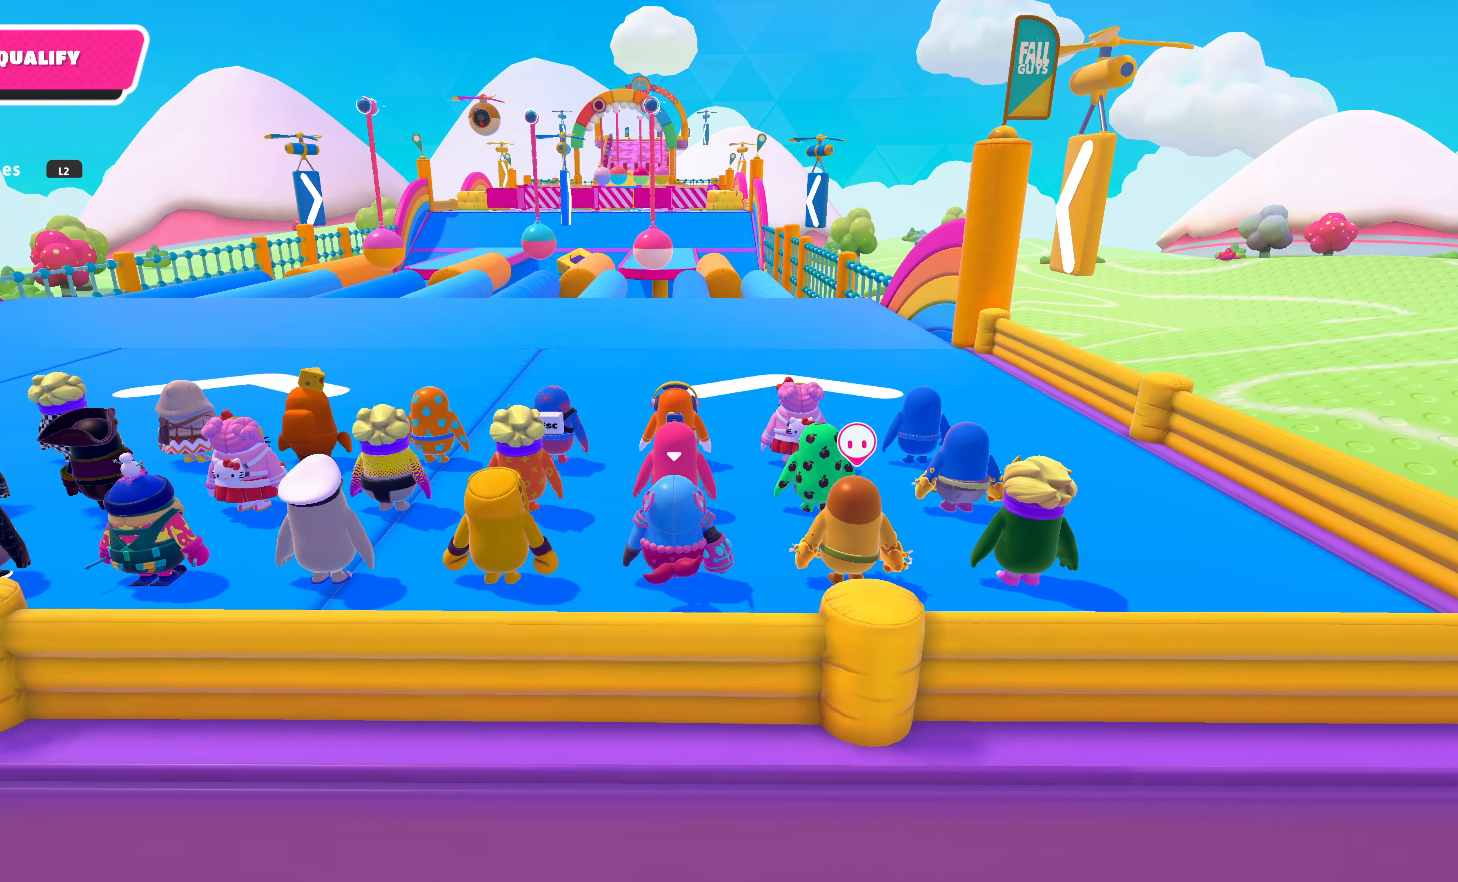
{"buttons": [], "left_stick": "up", "right_stick": "center", "events": [[233, "right_stick", "center"]]}
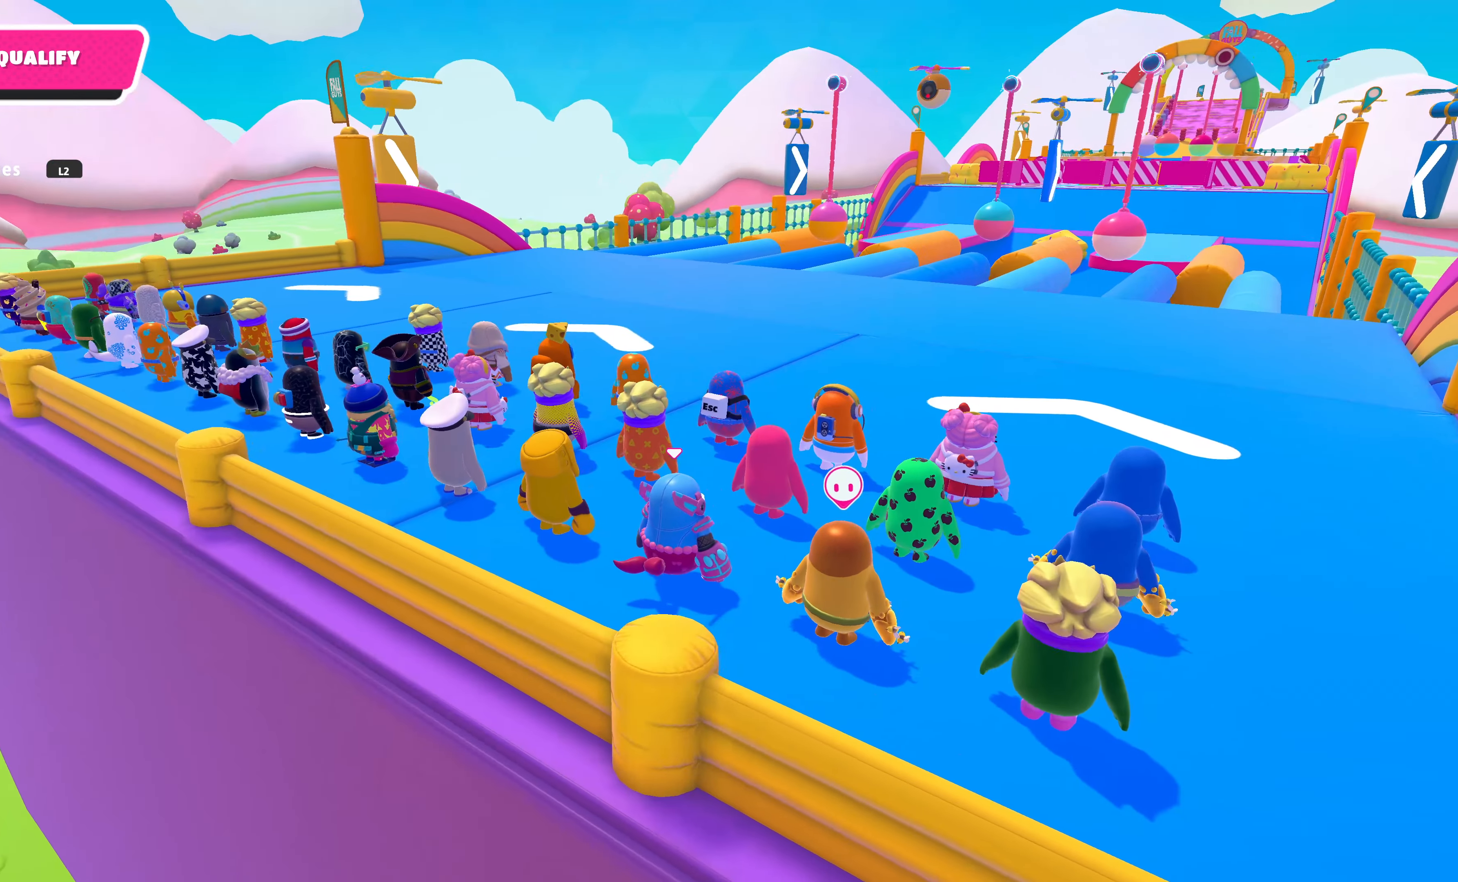
{"buttons": [], "left_stick": "up", "right_stick": "center", "events": [[233, "right_stick", "right"], [366, "right_stick", "center"]]}
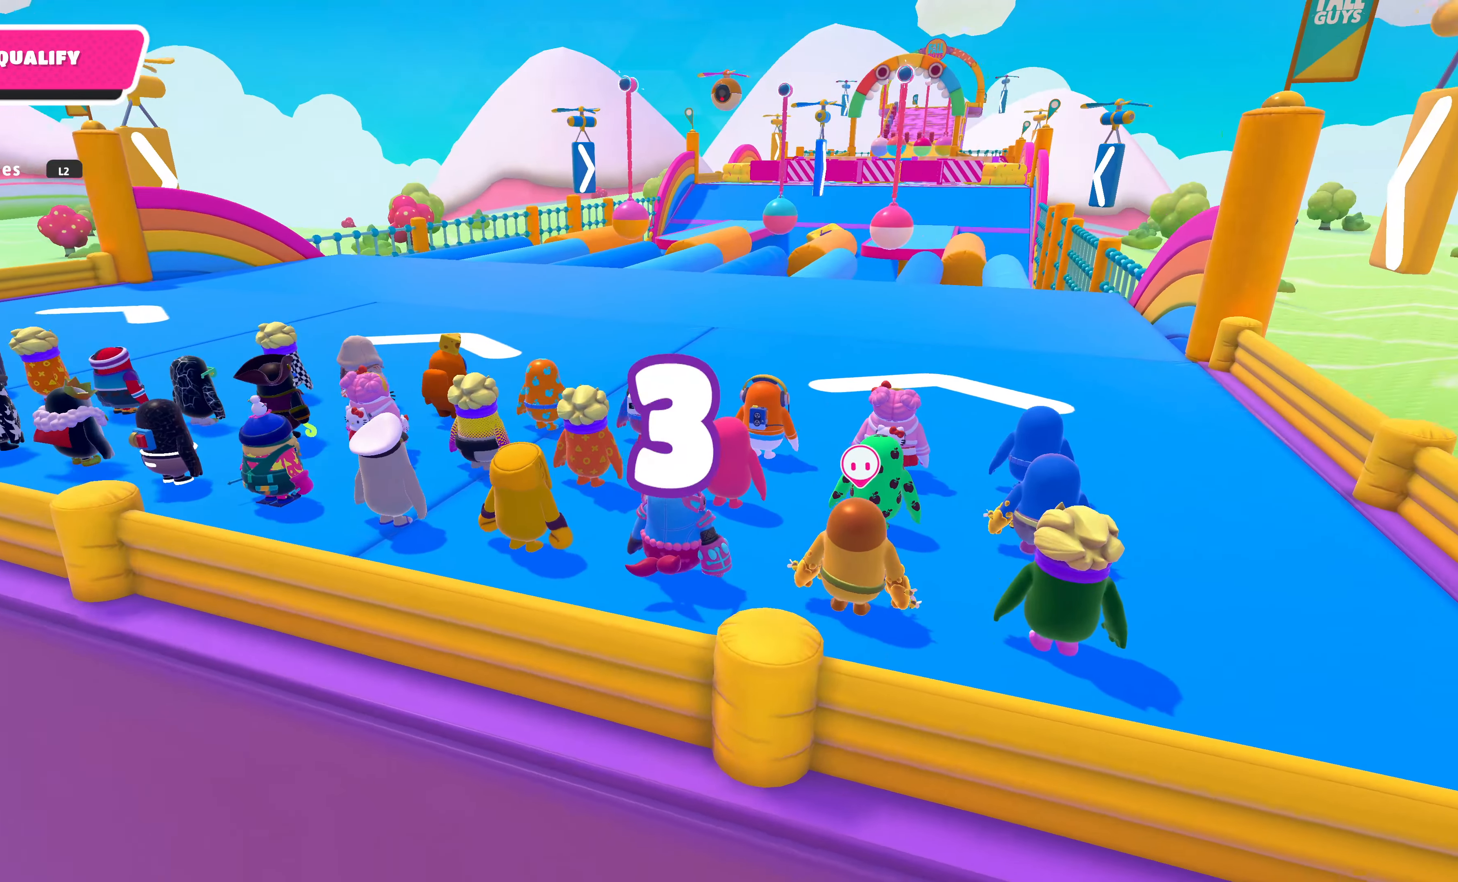
{"buttons": [], "left_stick": "up", "right_stick": "center", "events": []}
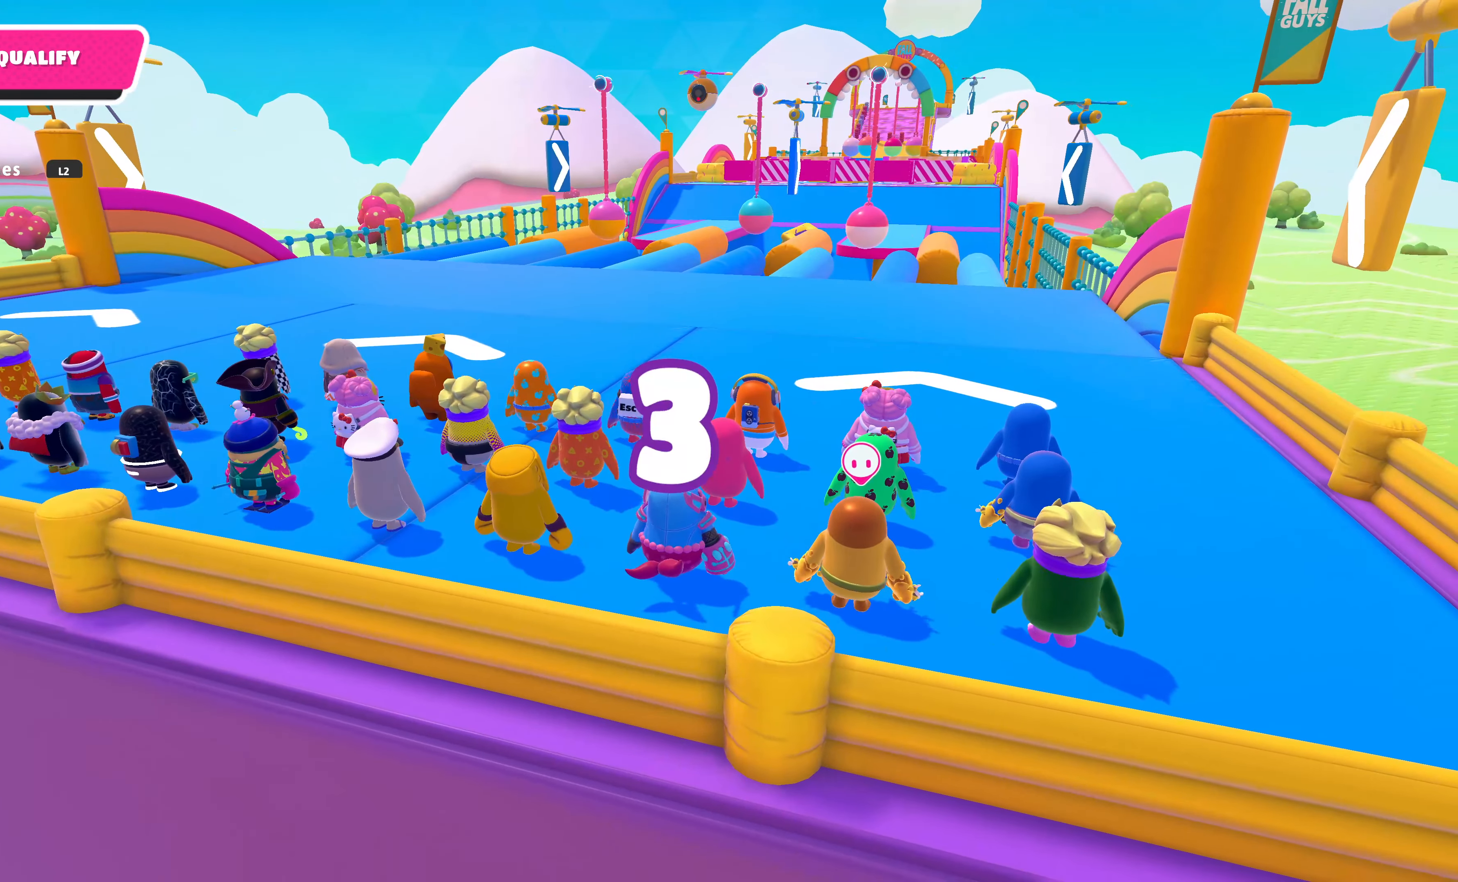
{"buttons": [], "left_stick": "up", "right_stick": "center", "events": []}
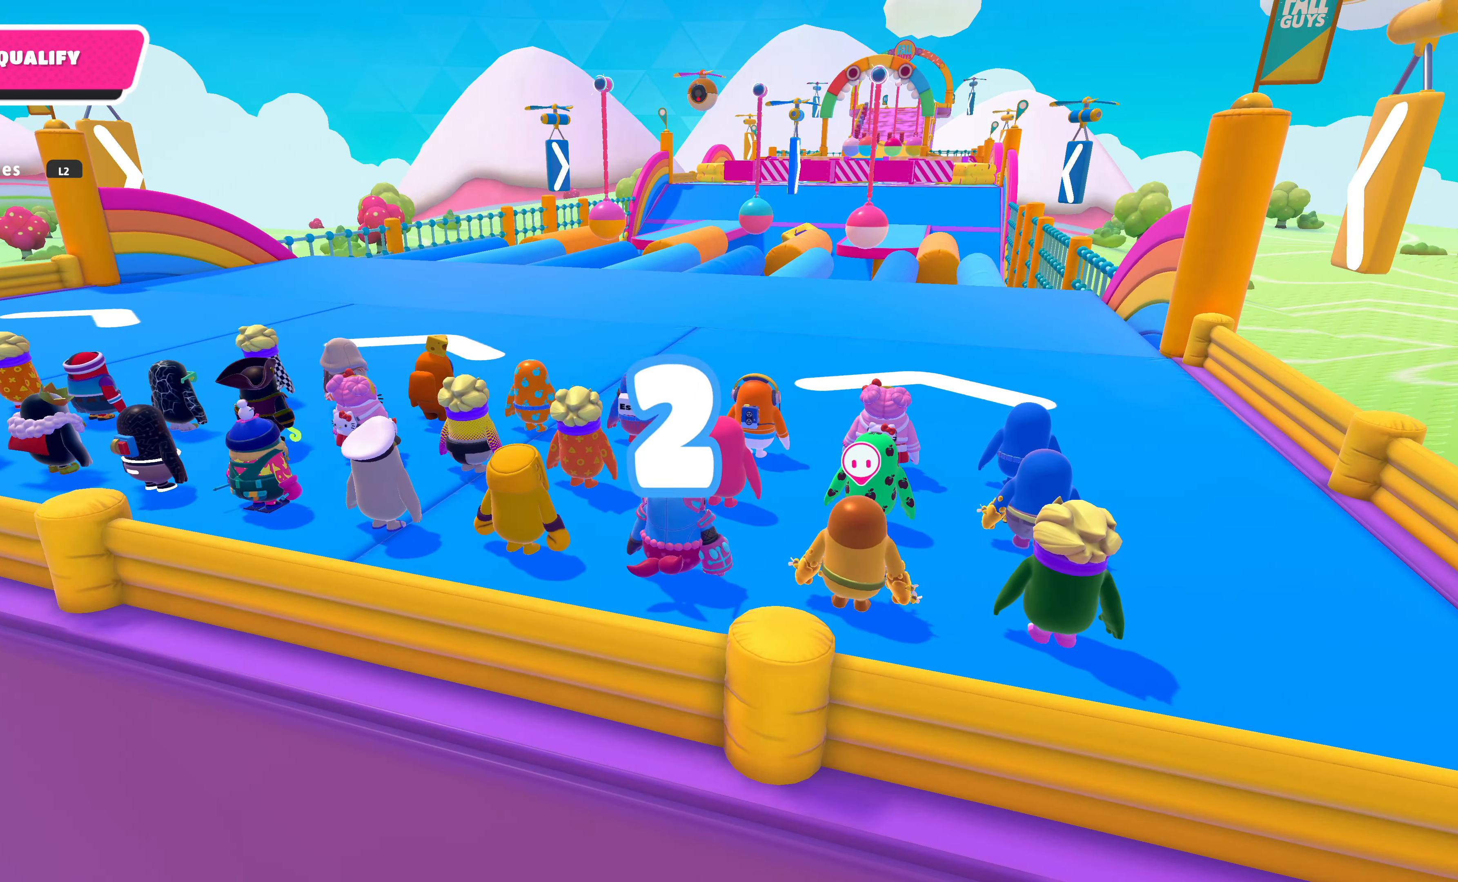
{"buttons": [], "left_stick": "up", "right_stick": "center", "events": []}
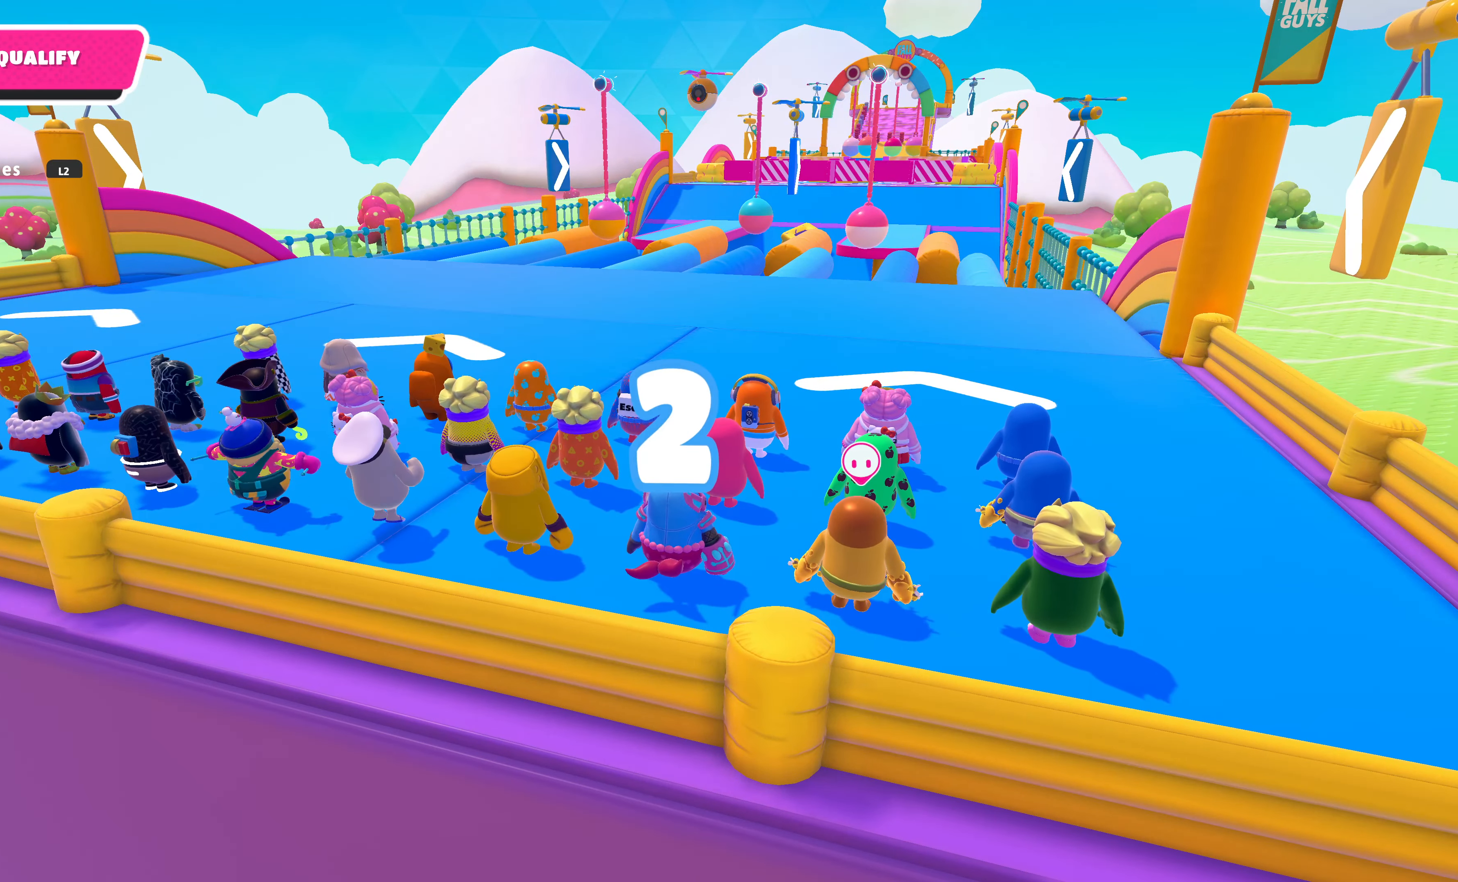
{"buttons": [], "left_stick": "up", "right_stick": "center", "events": []}
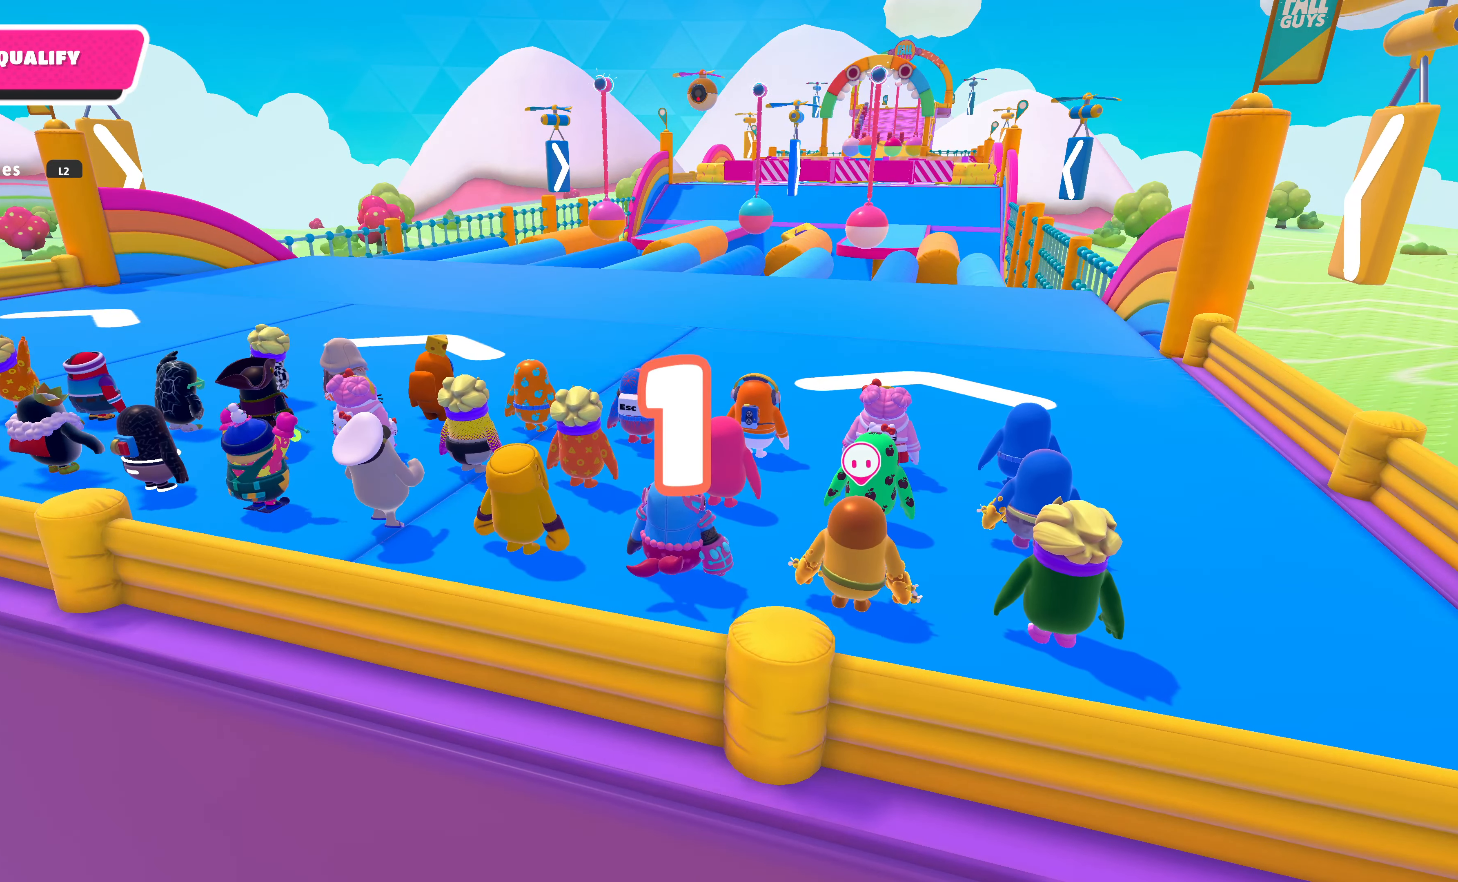
{"buttons": [], "left_stick": "up", "right_stick": "center", "events": []}
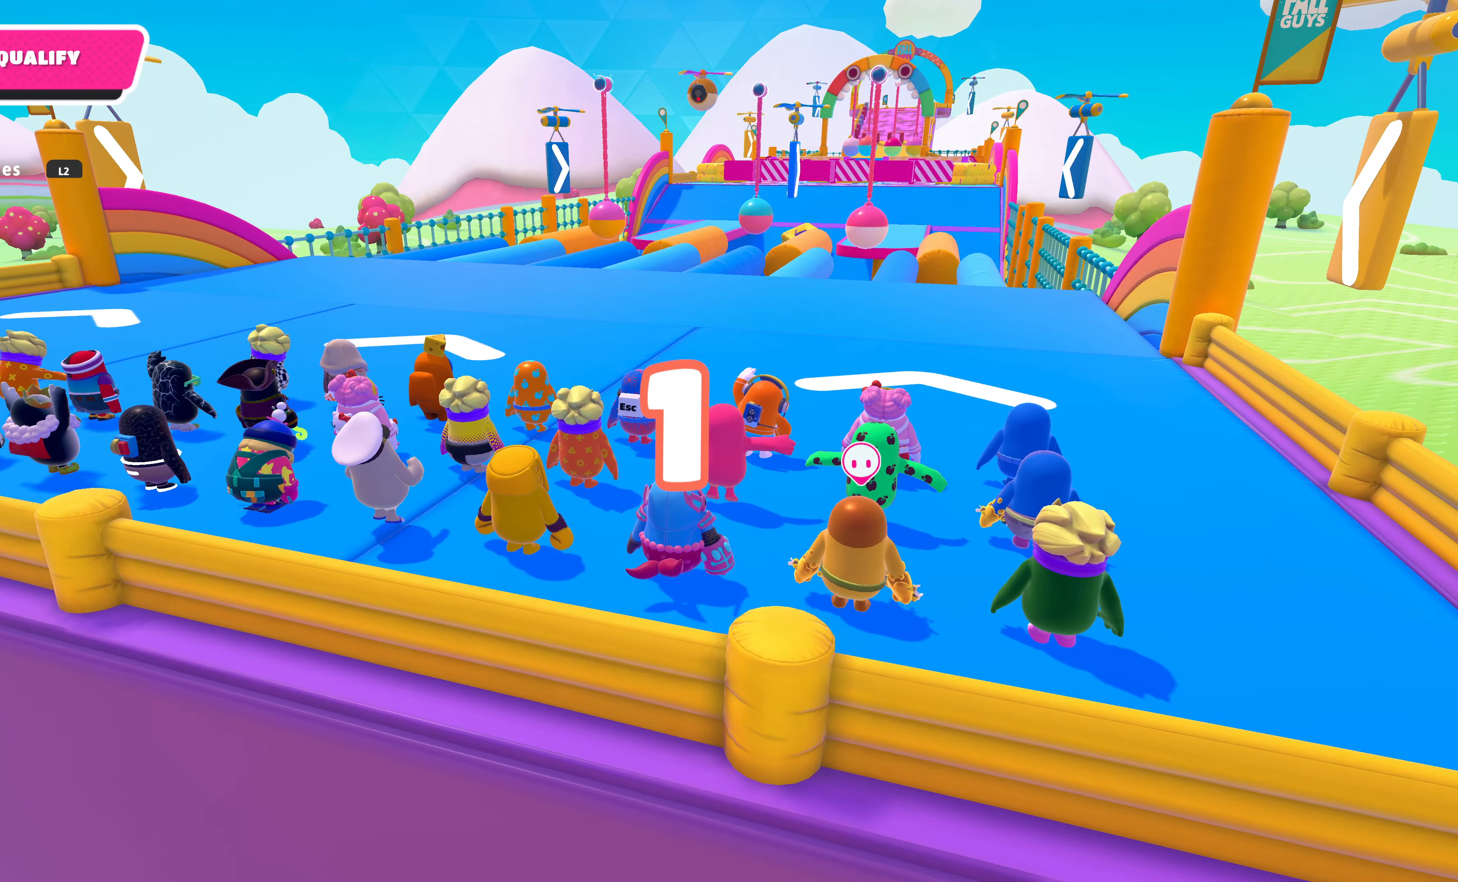
{"buttons": [], "left_stick": "up", "right_stick": "center", "events": []}
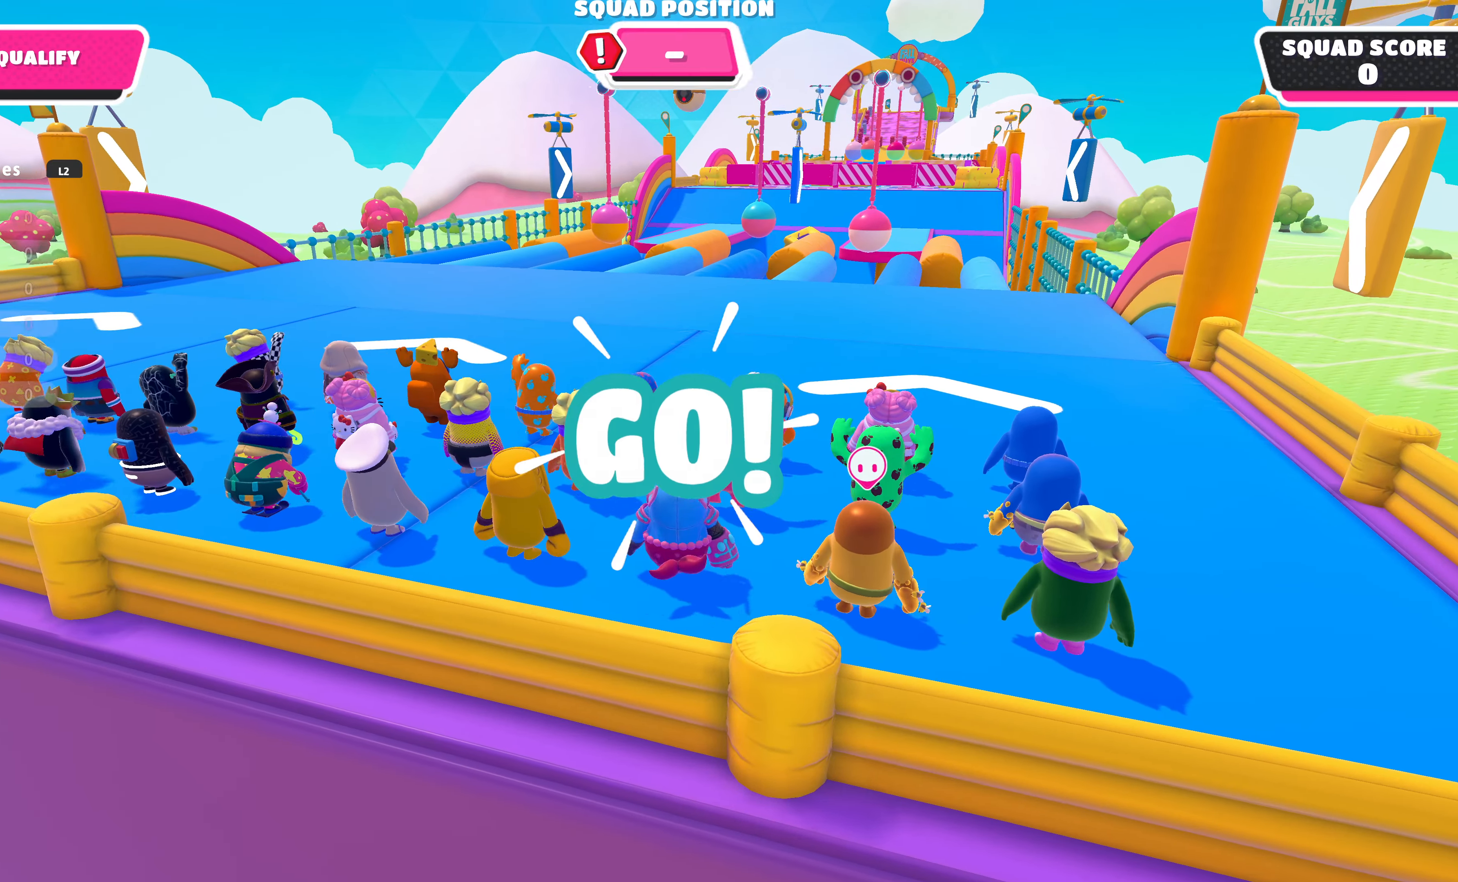
{"buttons": [], "left_stick": "up", "right_stick": "center", "events": []}
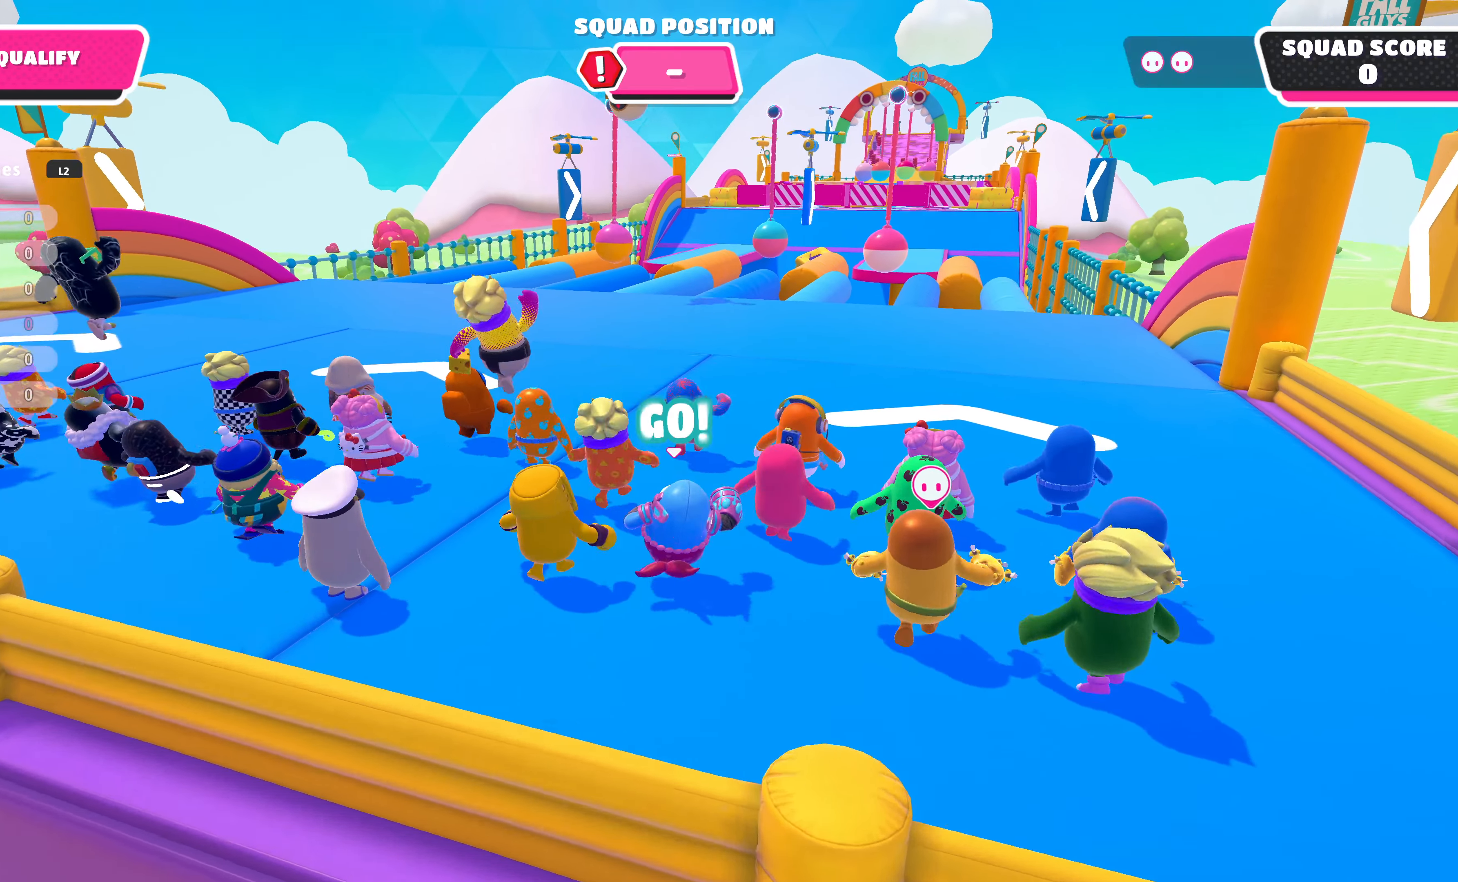
{"buttons": [], "left_stick": "up", "right_stick": "center", "events": []}
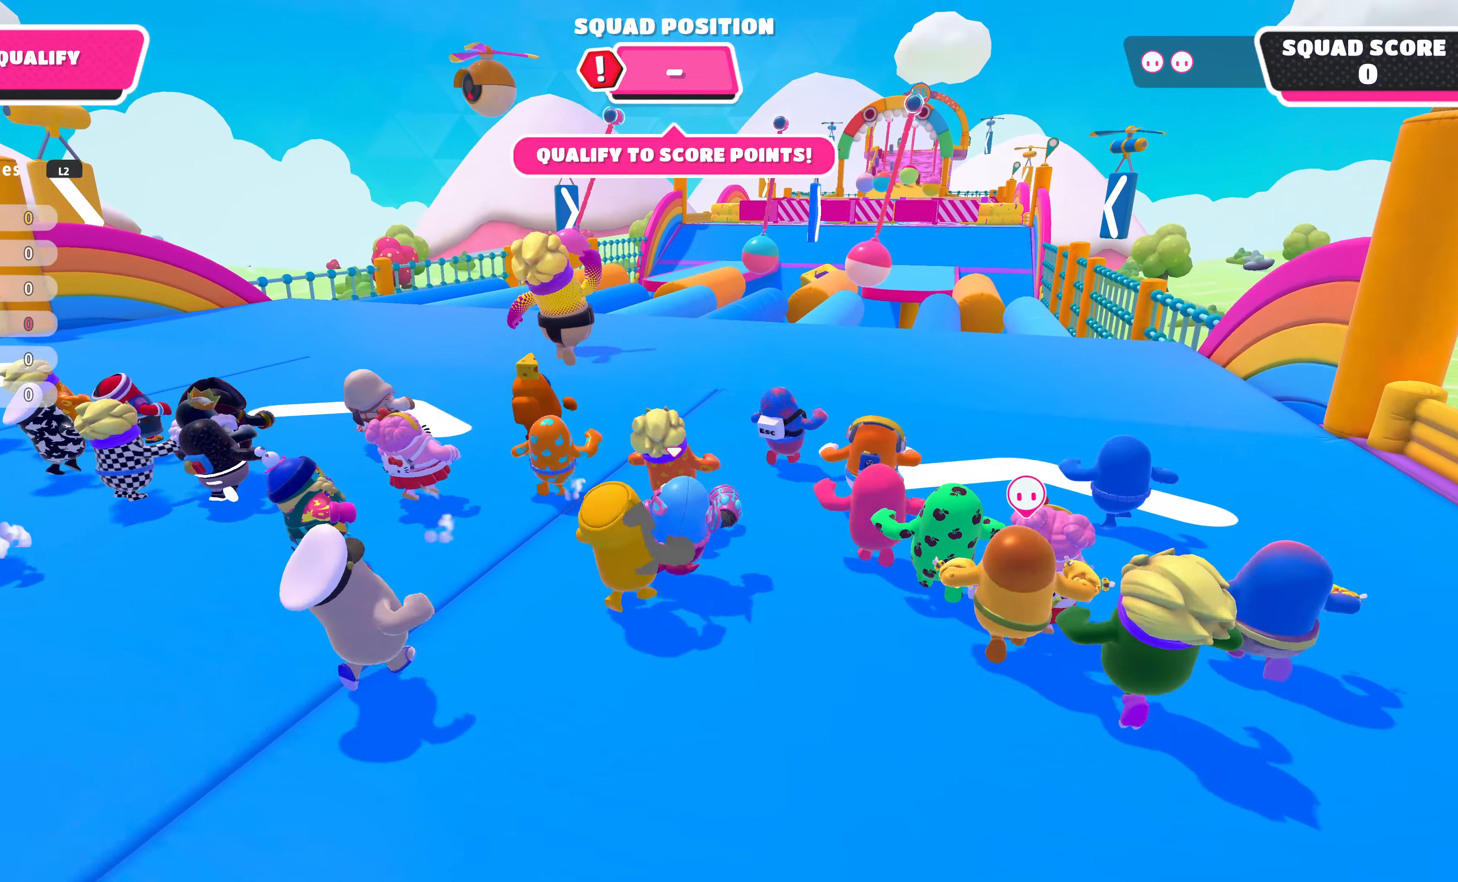
{"buttons": [], "left_stick": "up", "right_stick": "center", "events": []}
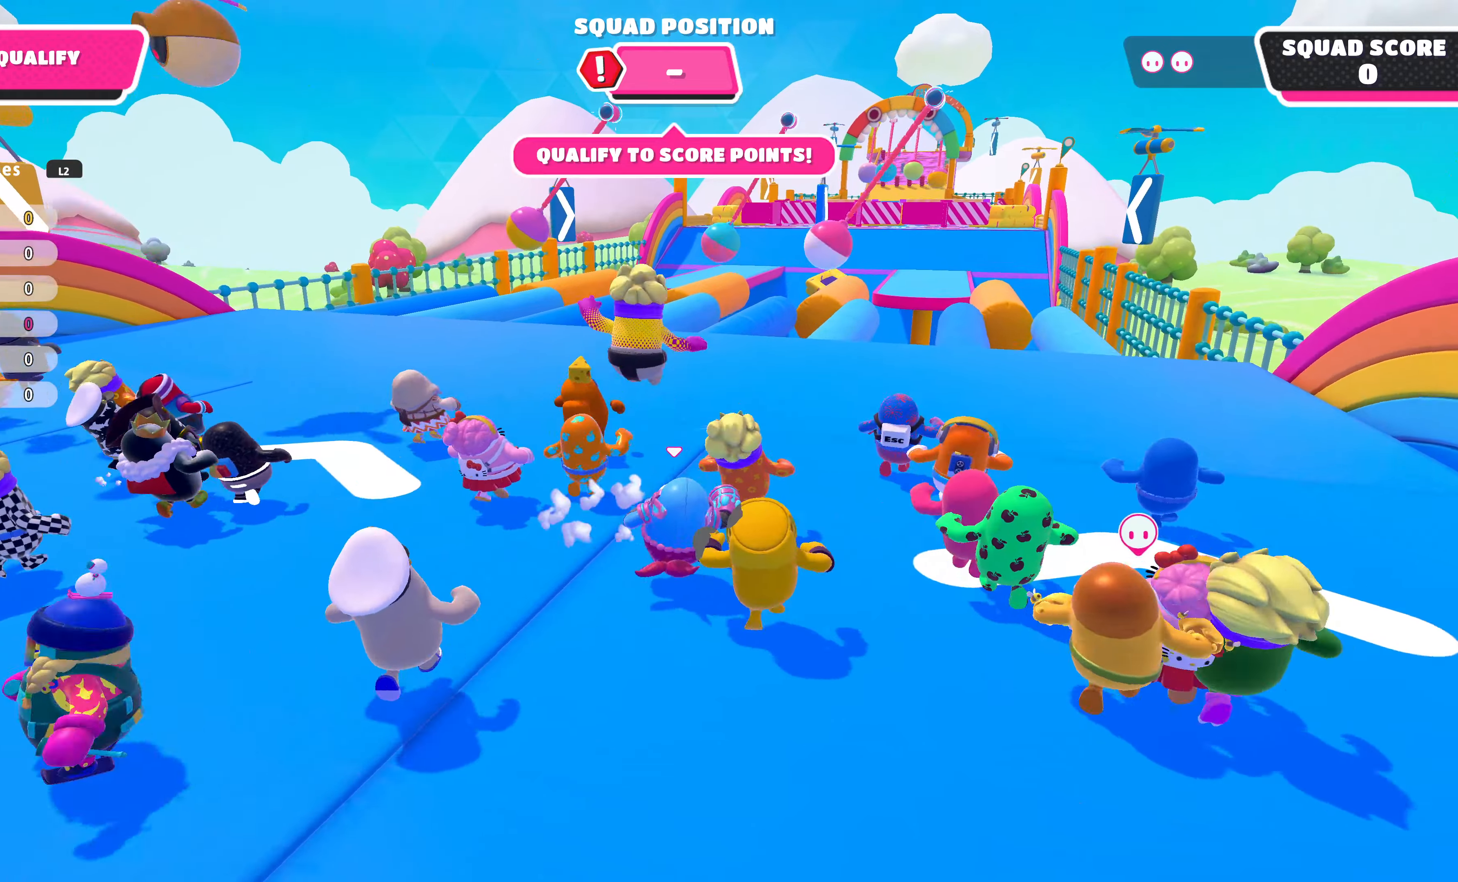
{"buttons": [], "left_stick": "up", "right_stick": "center", "events": [[167, "right_stick", "up-right"], [334, "right_stick", "center"]]}
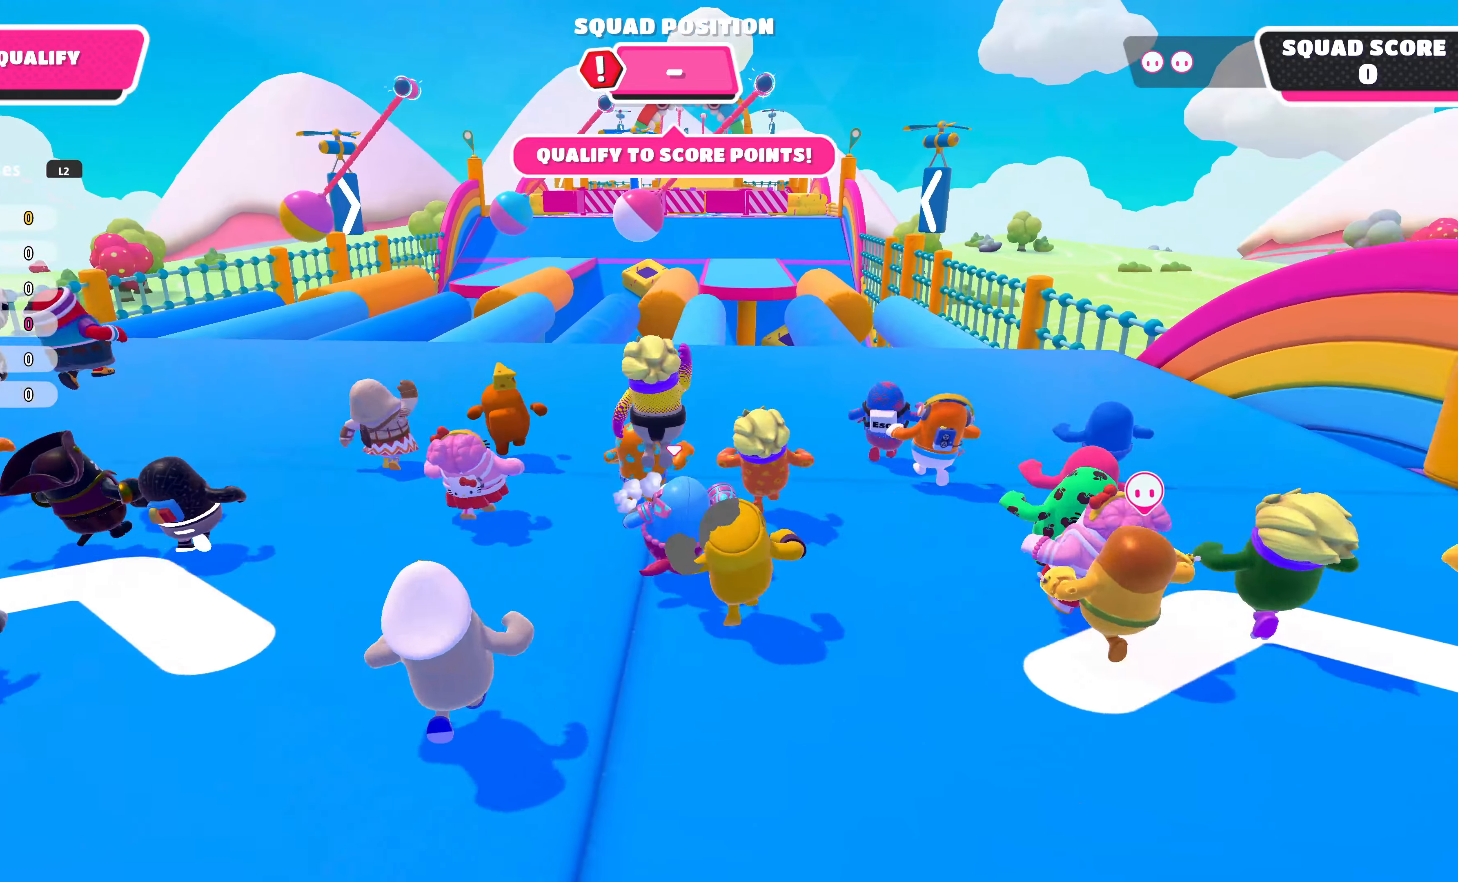
{"buttons": [], "left_stick": "up", "right_stick": "center", "events": []}
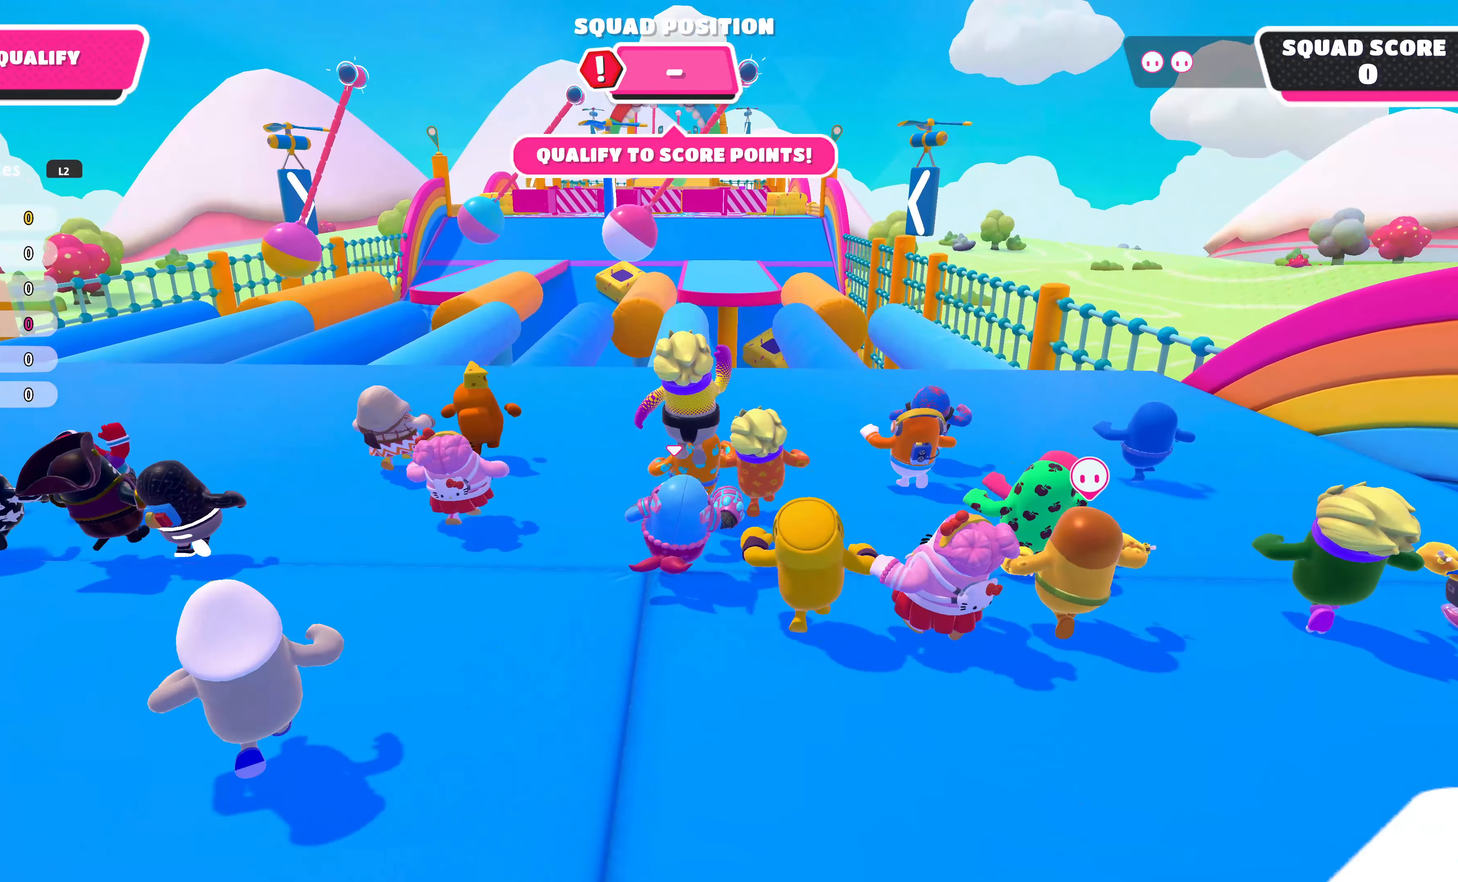
{"buttons": [], "left_stick": "up", "right_stick": "up", "events": [[367, "right_stick", "up"]]}
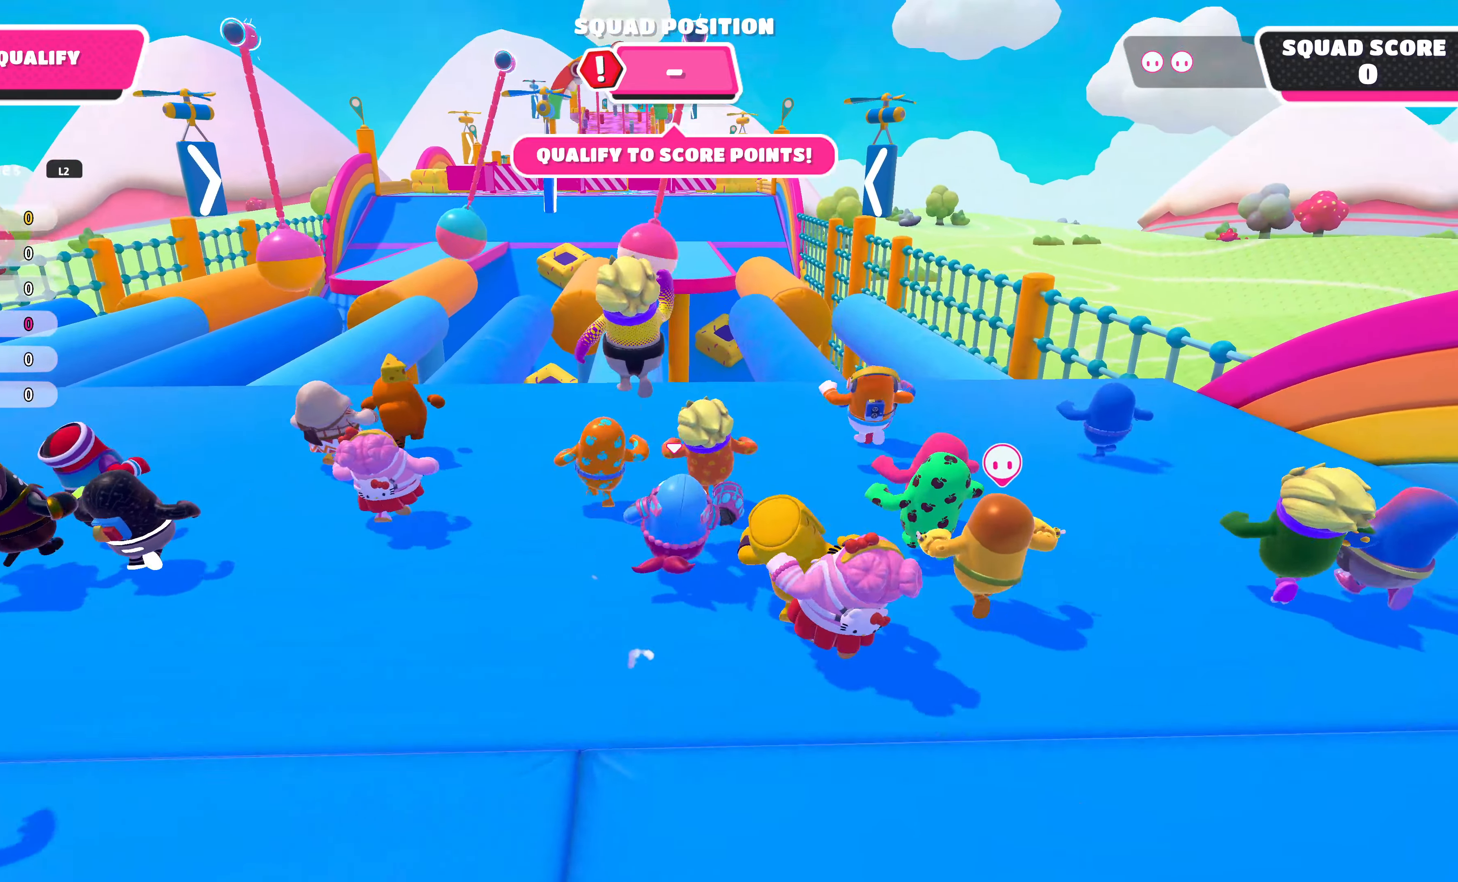
{"buttons": [], "left_stick": "up", "right_stick": "center", "events": [[67, "right_stick", "center"]]}
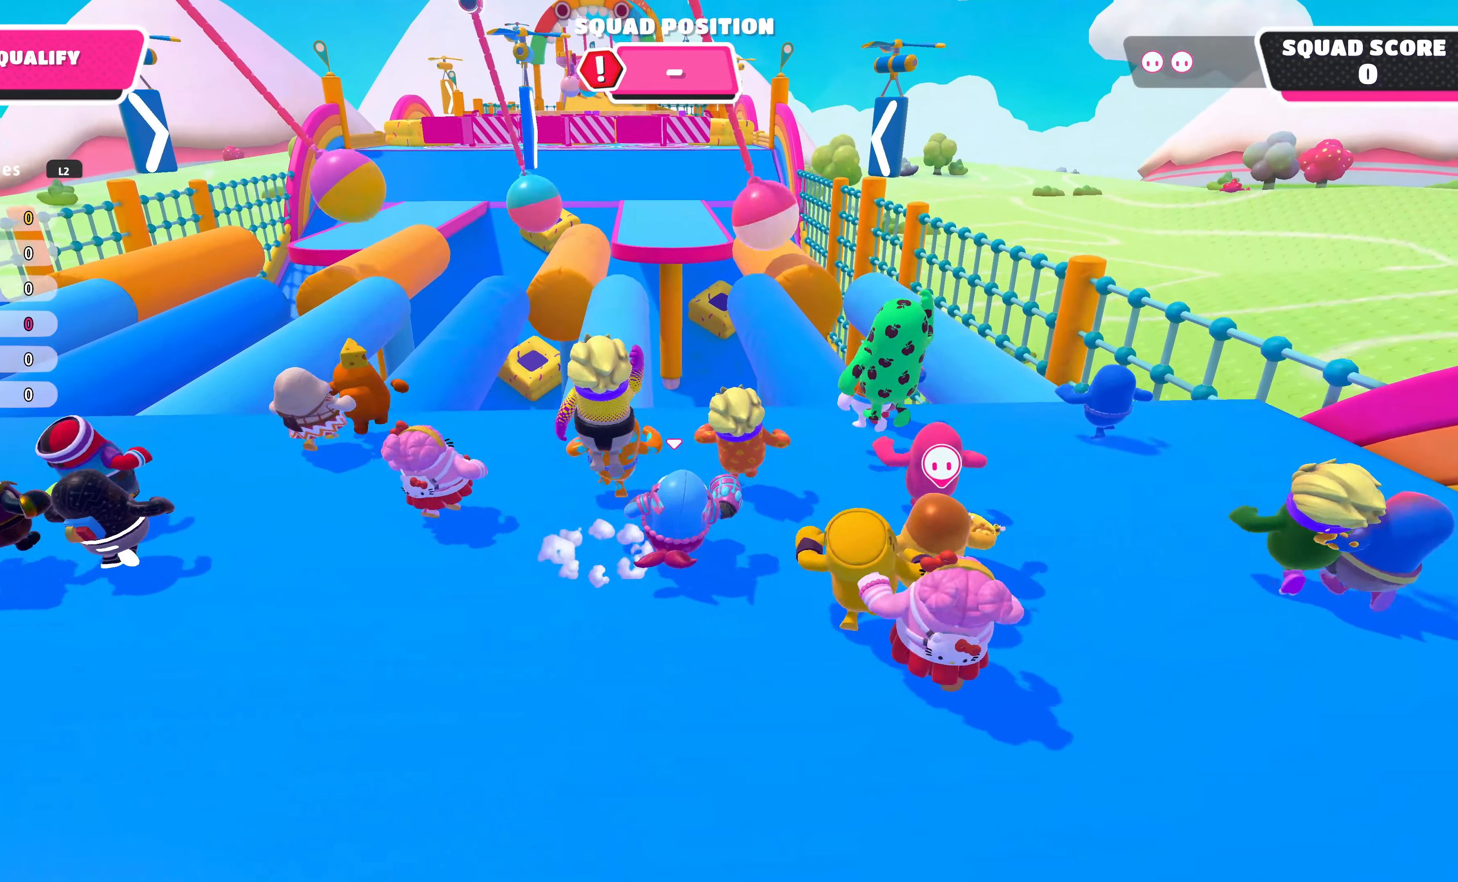
{"buttons": [], "left_stick": "up", "right_stick": "center", "events": [[200, "CROSS", "down"], [300, "CROSS", "up"], [367, "SQUARE", "down"], [467, "SQUARE", "up"]]}
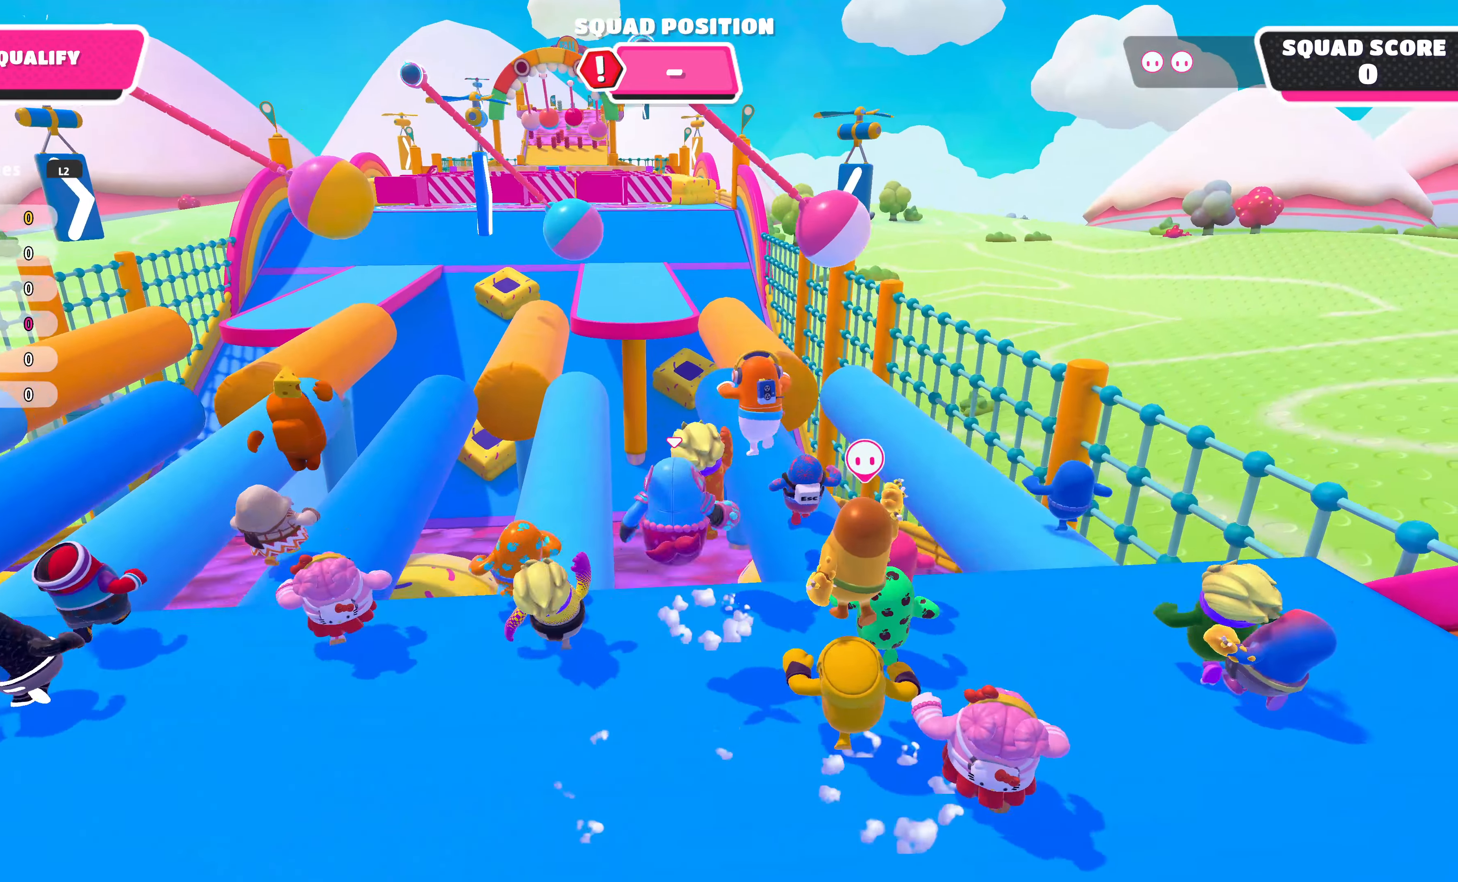
{"buttons": [], "left_stick": "up", "right_stick": "center", "events": [[200, "left_stick", "up-left"], [267, "right_stick", "up"], [434, "left_stick", "up"], [434, "right_stick", "center"]]}
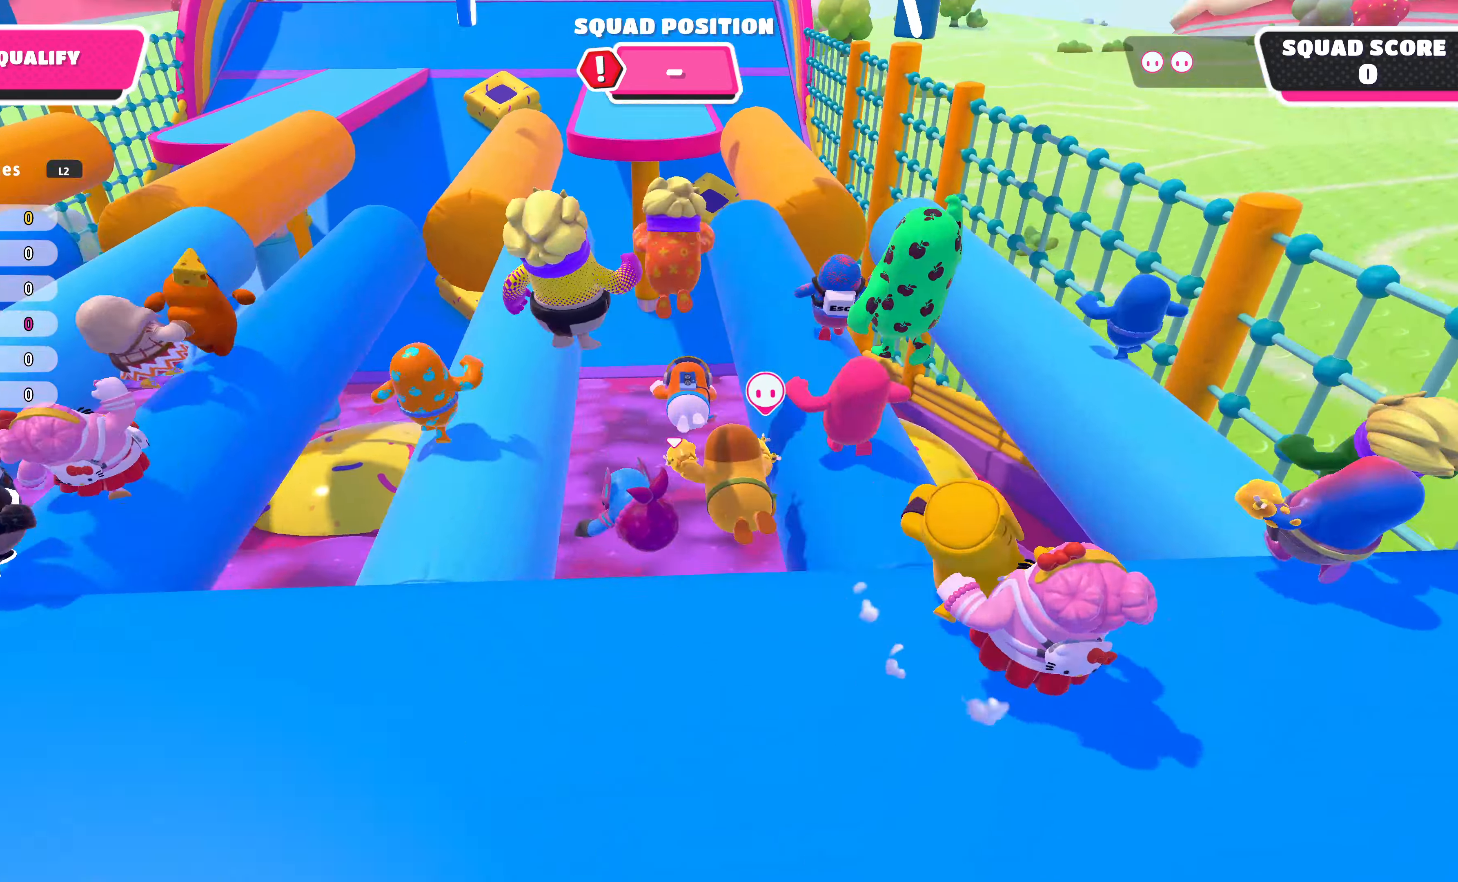
{"buttons": [], "left_stick": "up-left", "right_stick": "center", "events": [[234, "left_stick", "up-left"]]}
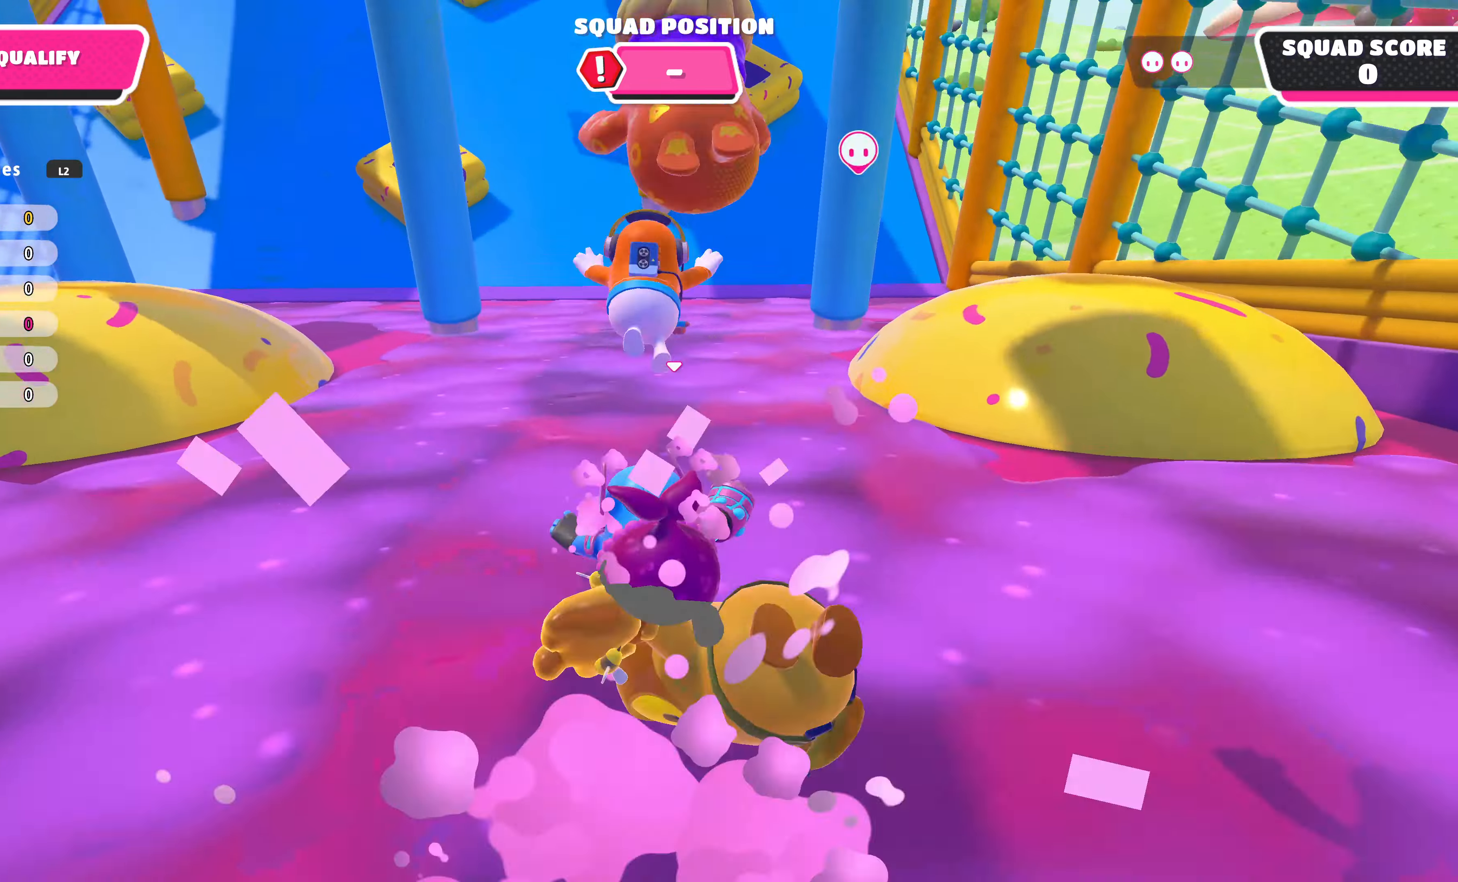
{"buttons": [], "left_stick": "up", "right_stick": "center", "events": [[500, "left_stick", "up"]]}
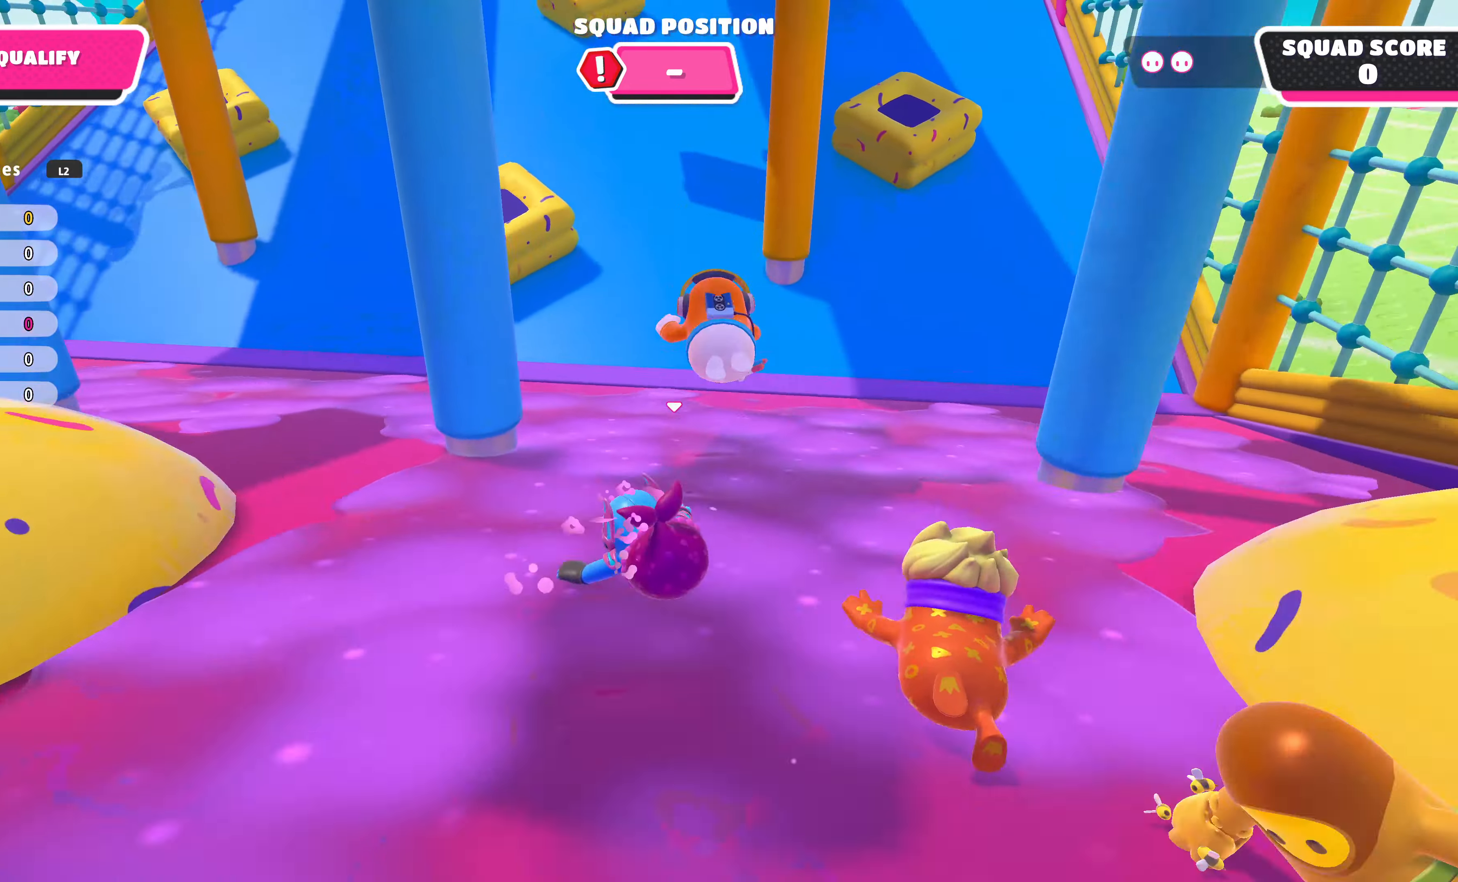
{"buttons": [], "left_stick": "up", "right_stick": "center", "events": []}
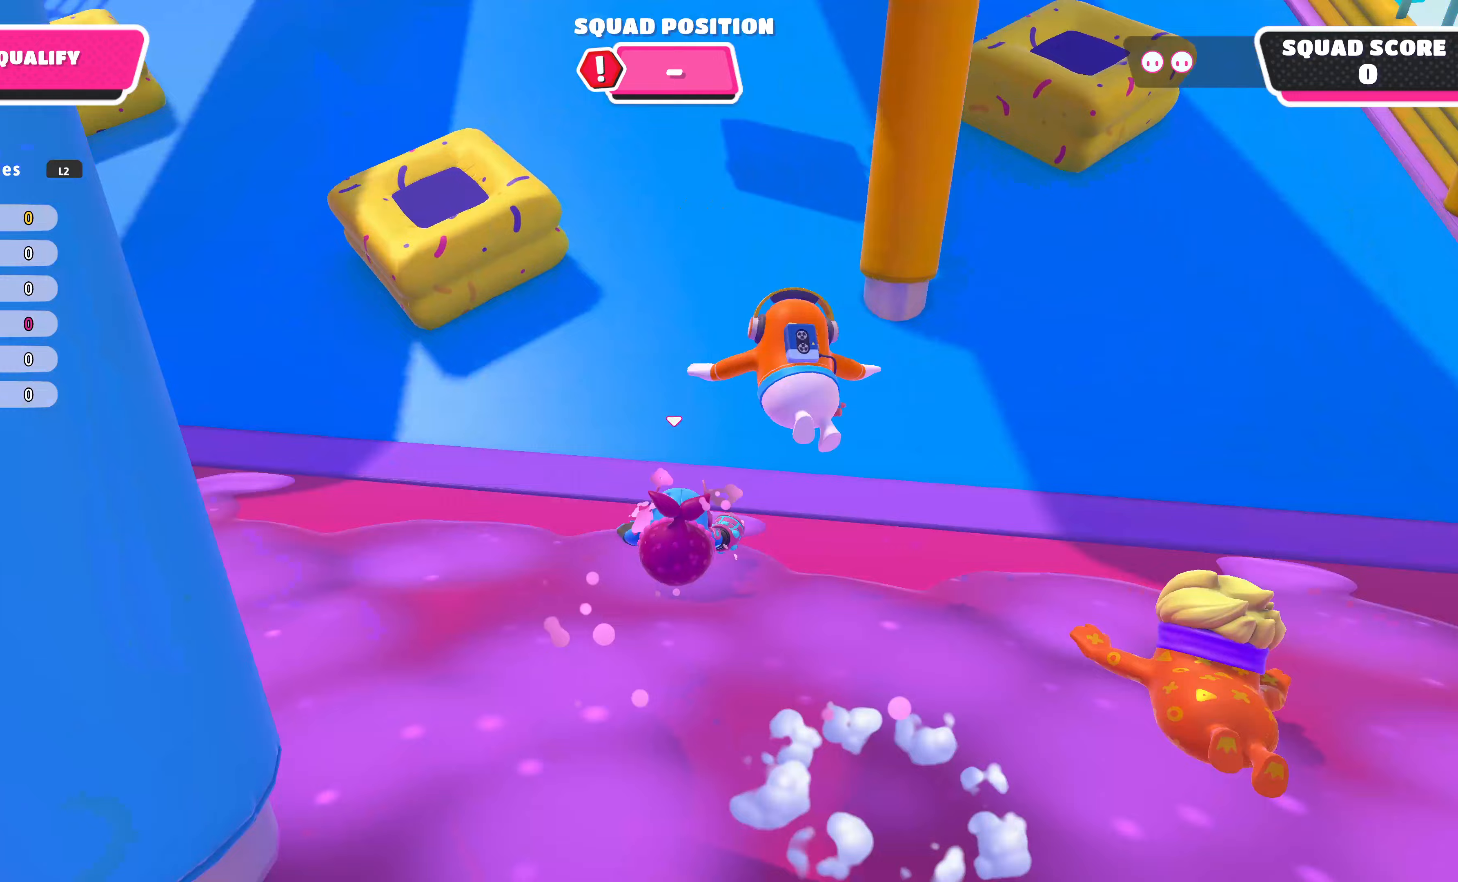
{"buttons": [], "left_stick": "up", "right_stick": "down", "events": [[100, "CROSS", "down"], [200, "CROSS", "up"], [500, "right_stick", "down"]]}
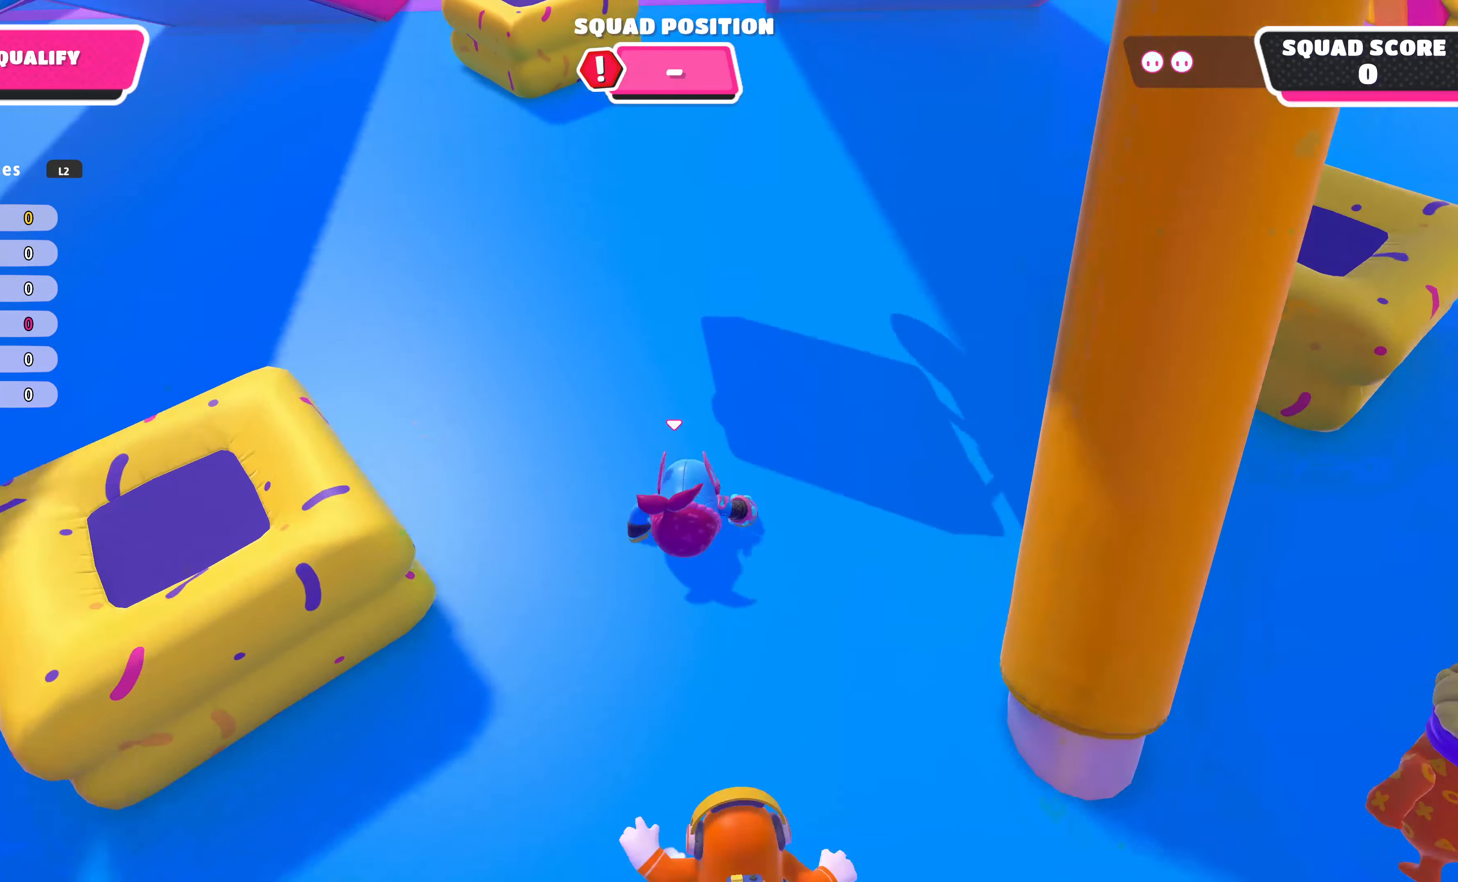
{"buttons": [], "left_stick": "up", "right_stick": "down", "events": []}
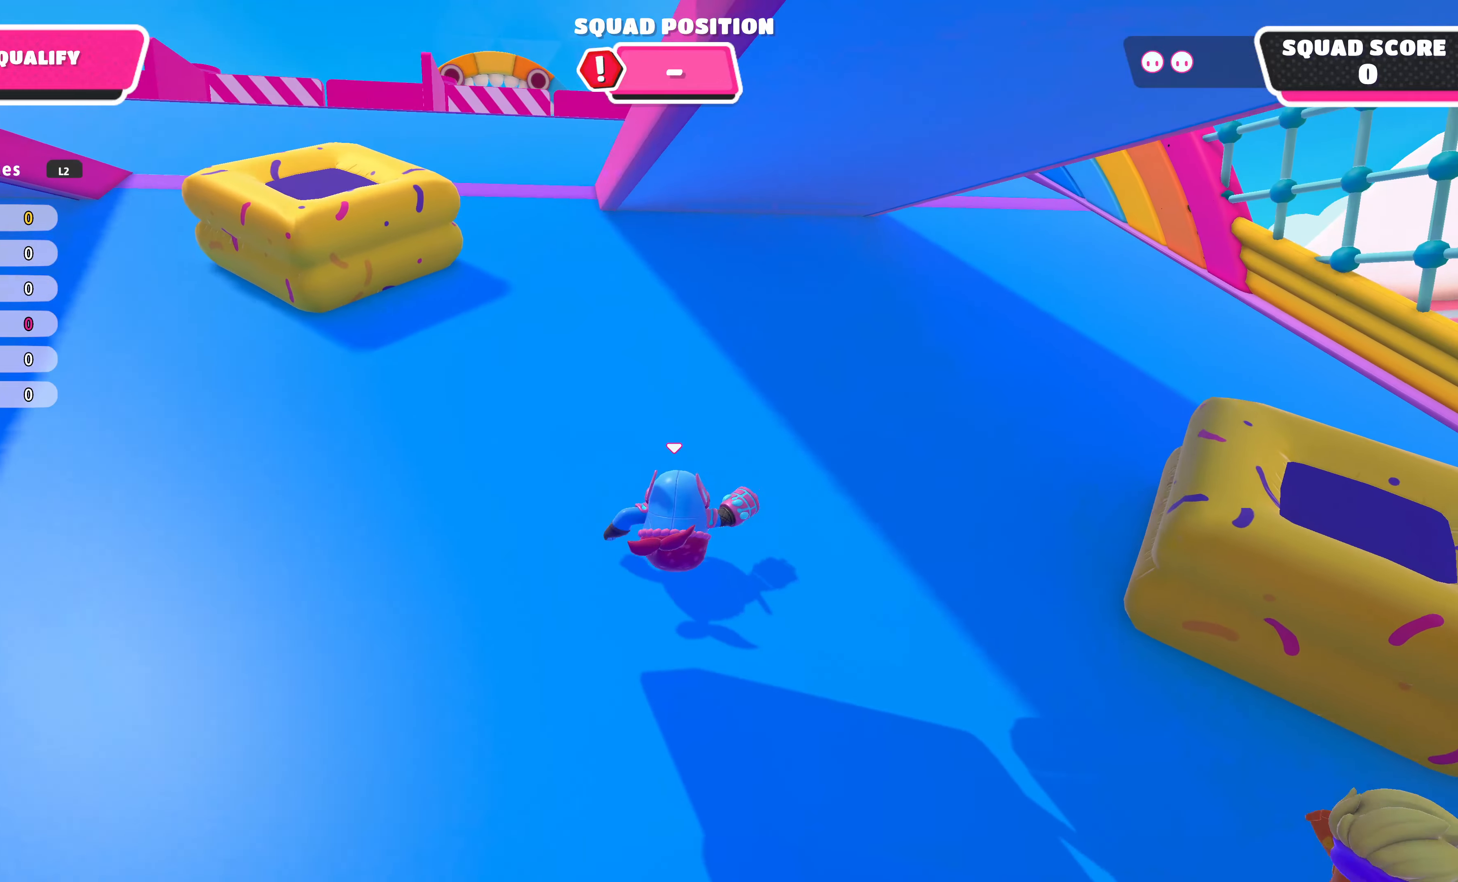
{"buttons": [], "left_stick": "up", "right_stick": "center", "events": [[133, "left_stick", "up-left"], [133, "right_stick", "center"], [500, "left_stick", "up"]]}
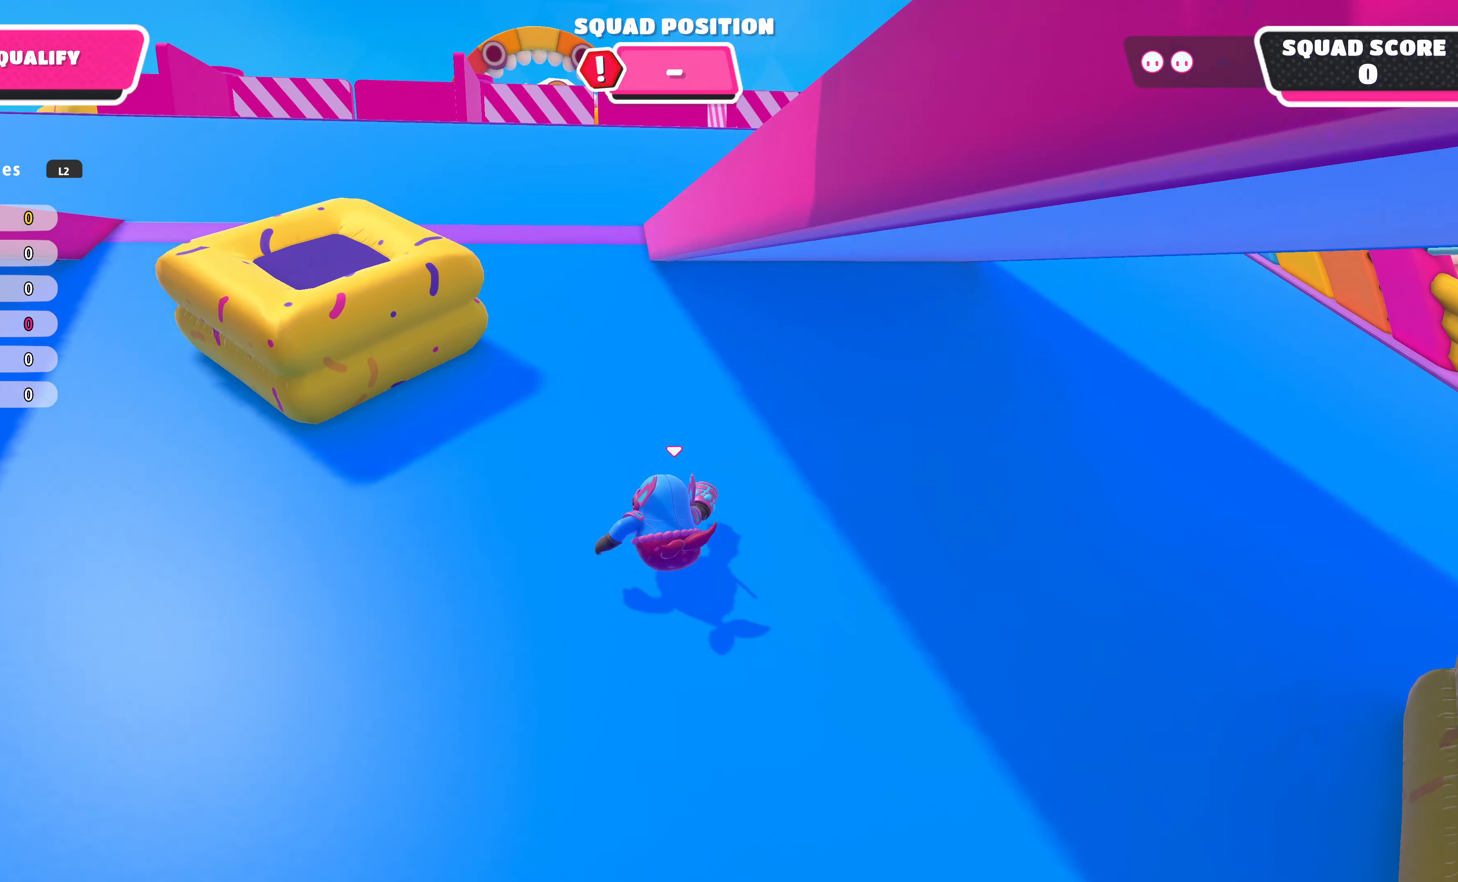
{"buttons": [], "left_stick": "up", "right_stick": "center", "events": []}
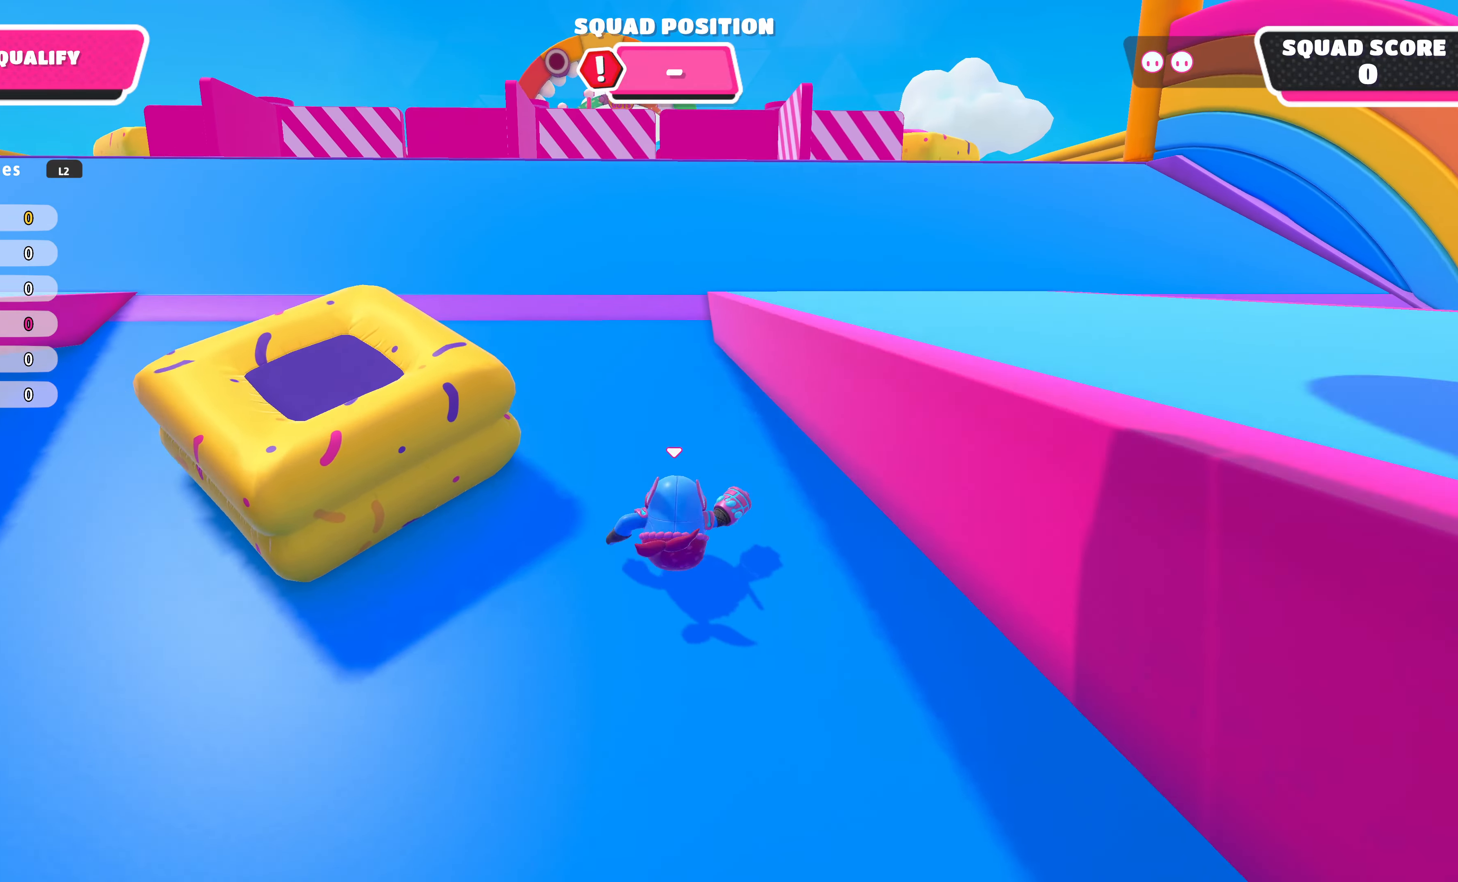
{"buttons": [], "left_stick": "up", "right_stick": "center", "events": []}
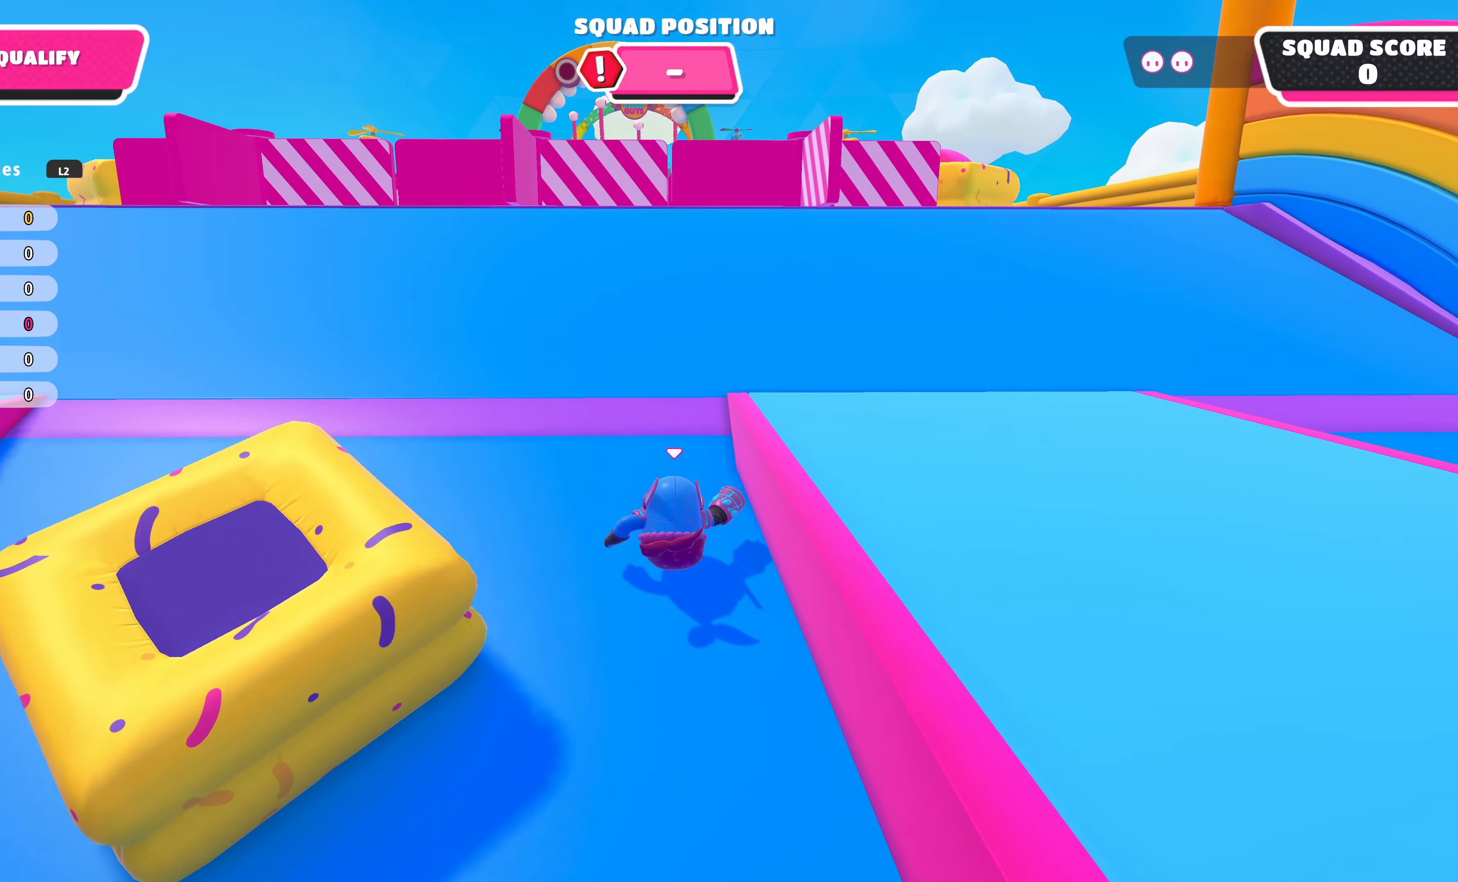
{"buttons": [], "left_stick": "up", "right_stick": "center", "events": []}